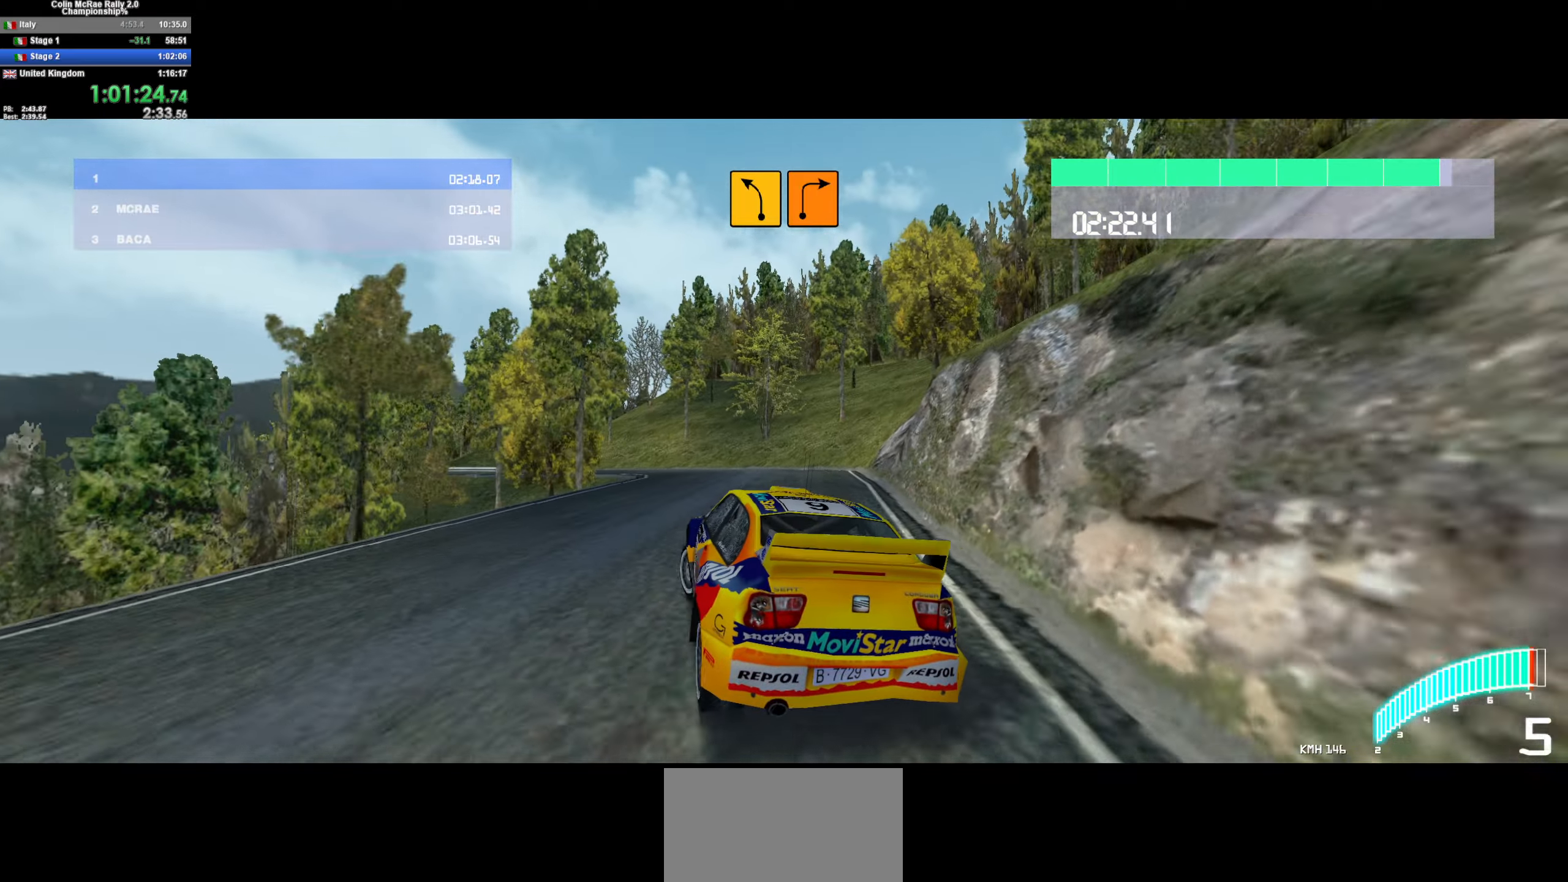
Gameplay with keyboard; each line is a JSON object with the keys held at the frame after it. "events" lists presses ("down") and releases ("up") of "/", "a", "d", "quote", "s" and "w" between this image and that frame as [ms after this image, input, new state], when the widget could be followed in between. No other keys are recorded. Mouse input is not recorded.
{"keys": ["a", "w"], "events": [[84, "a", "down"], [416, "a", "up"], [500, "a", "down"]]}
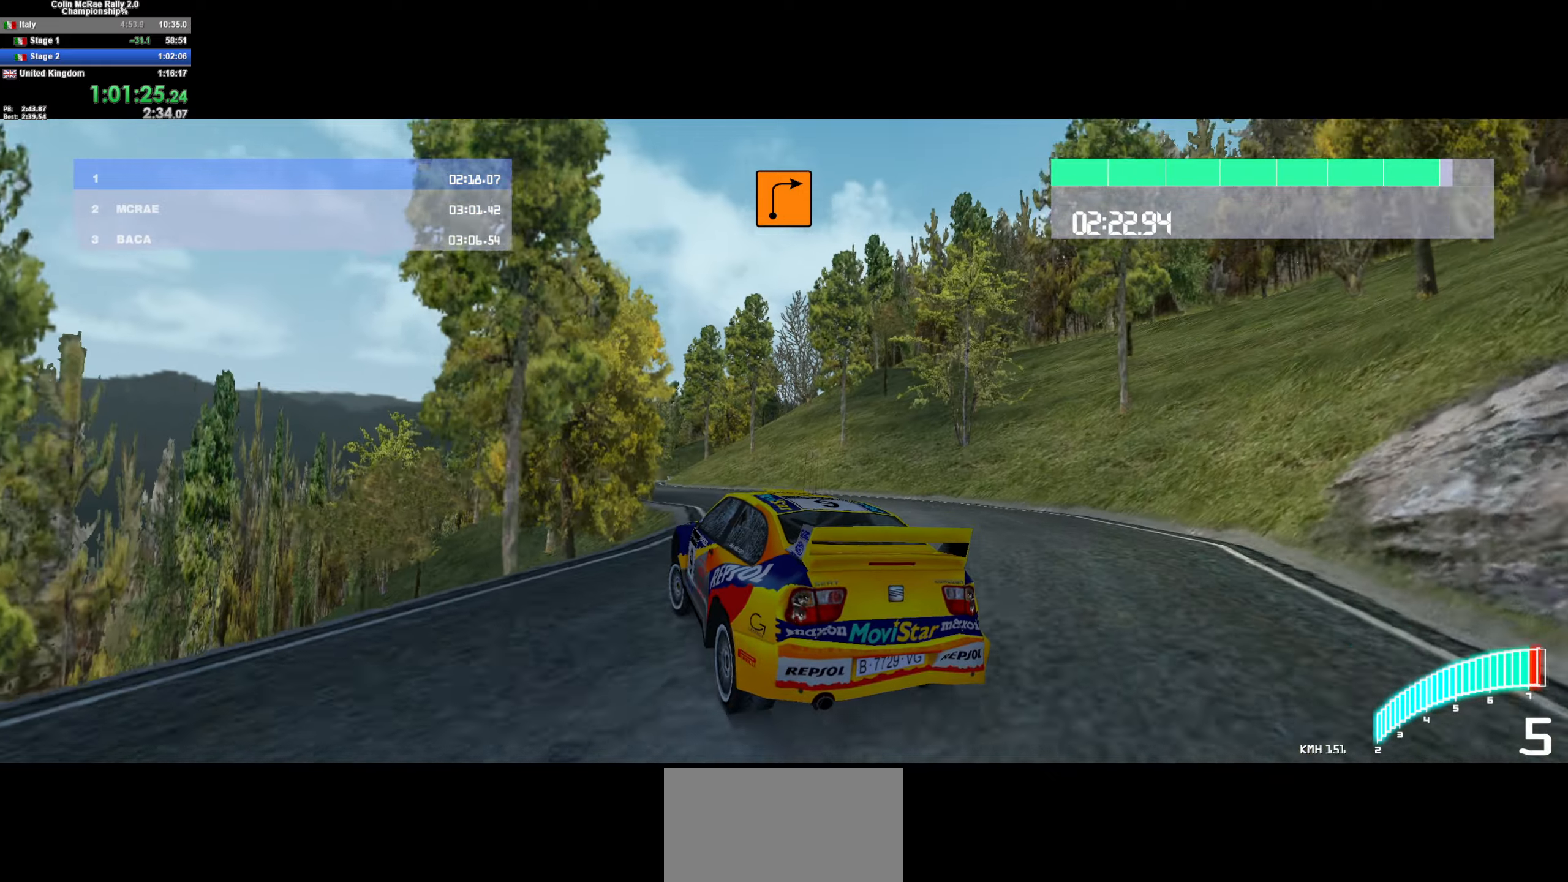
{"keys": ["w"], "events": [[283, "a", "up"]]}
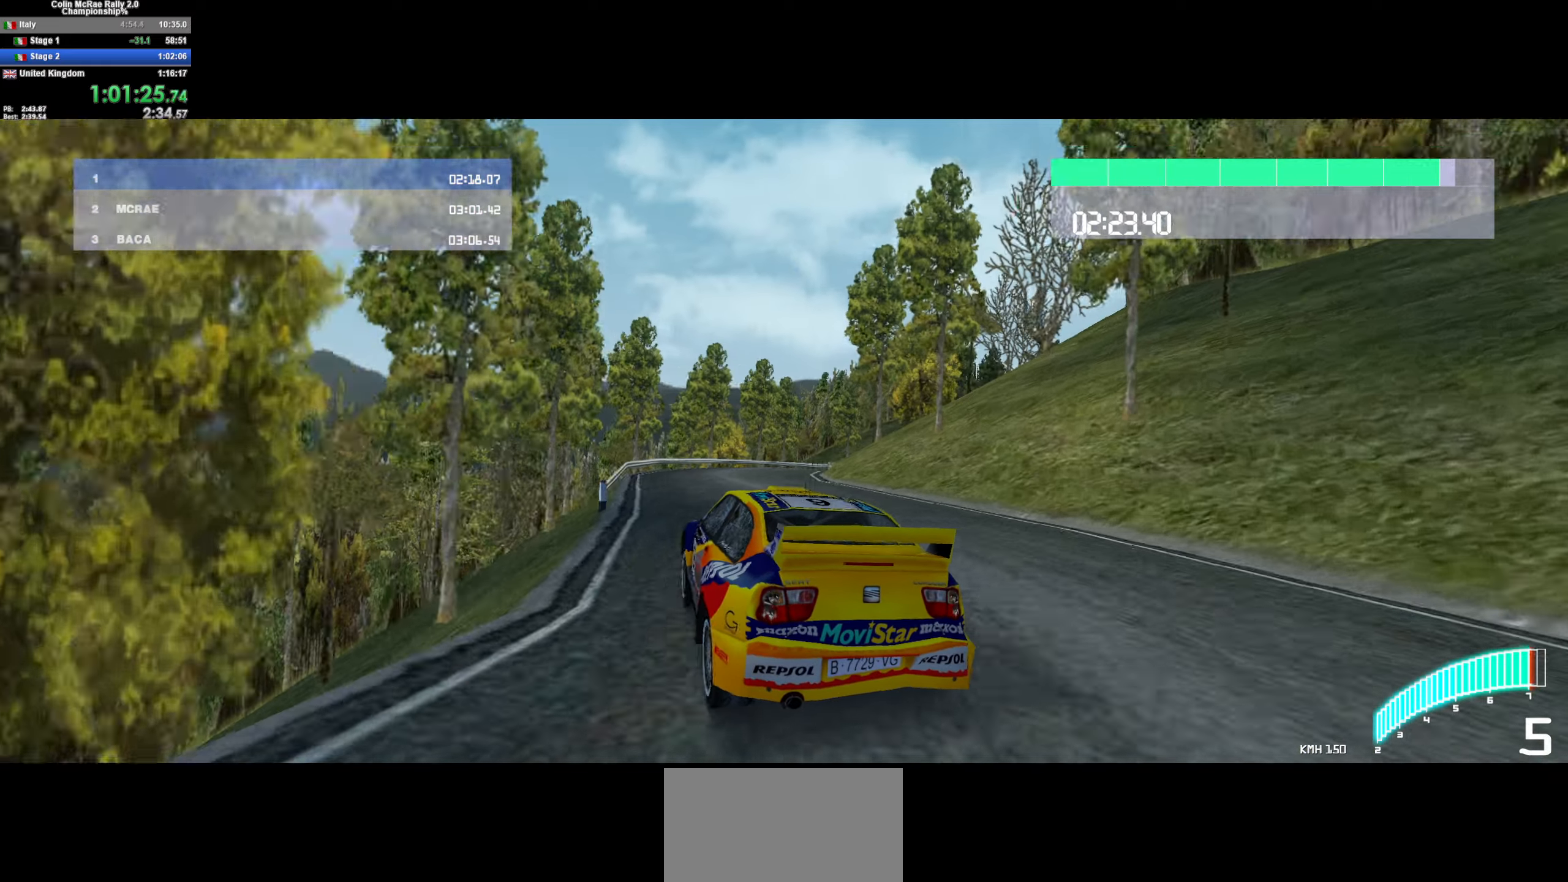
{"keys": ["w"], "events": [[16, "d", "down"], [200, "d", "up"], [300, "d", "down"], [483, "d", "up"]]}
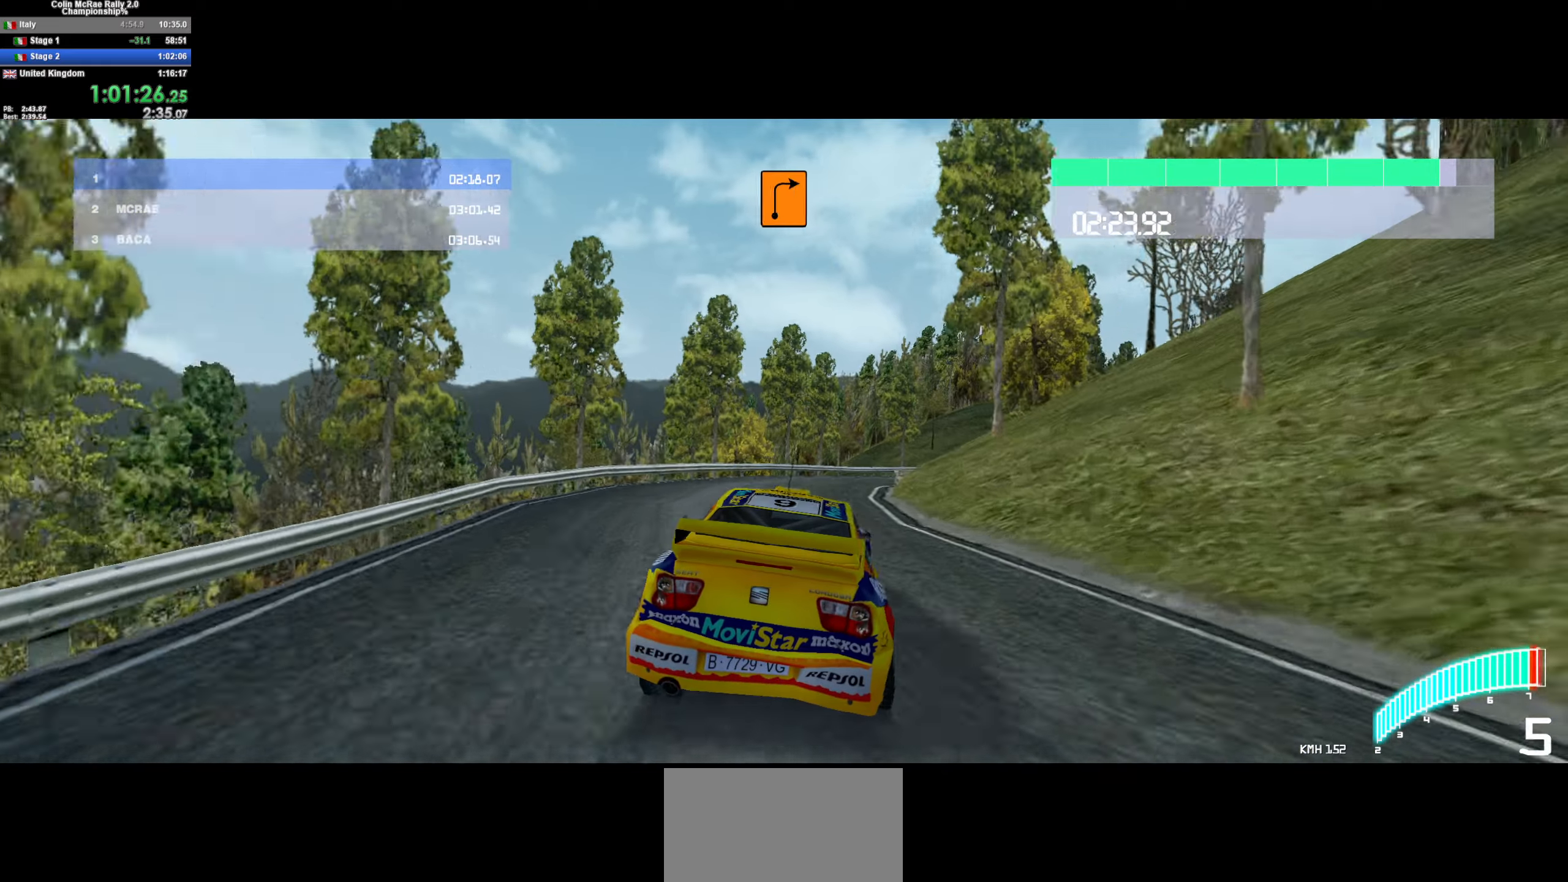
{"keys": ["d"], "events": [[83, "d", "down"], [133, "w", "up"], [416, "quote", "down"], [500, "quote", "up"]]}
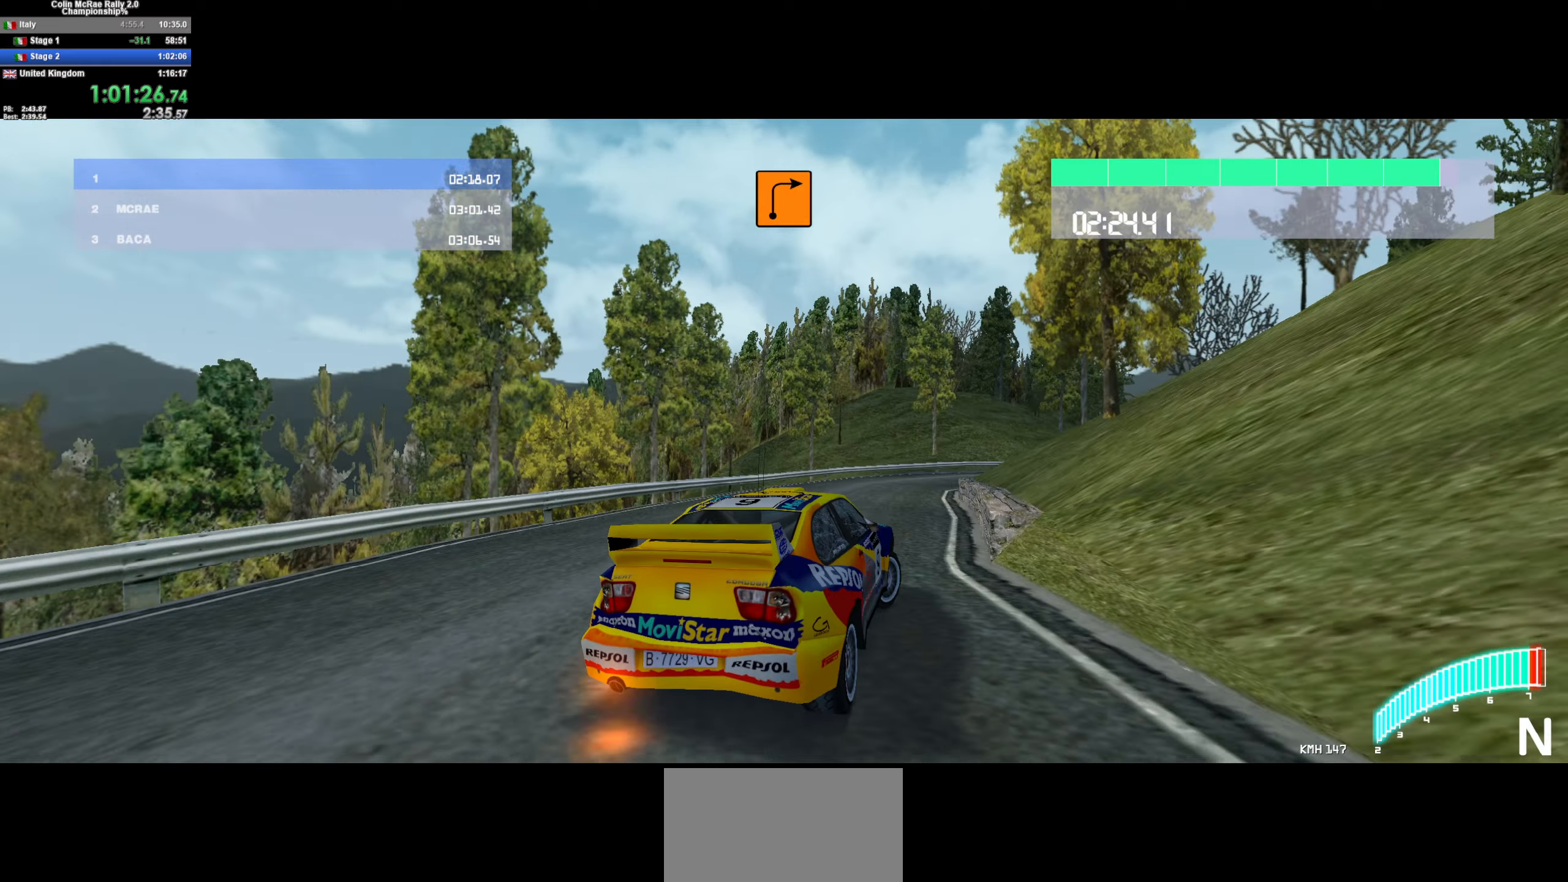
{"keys": ["a", "w"], "events": [[150, "d", "up"], [150, "quote", "down"], [150, "w", "down"], [233, "quote", "up"], [283, "a", "down"]]}
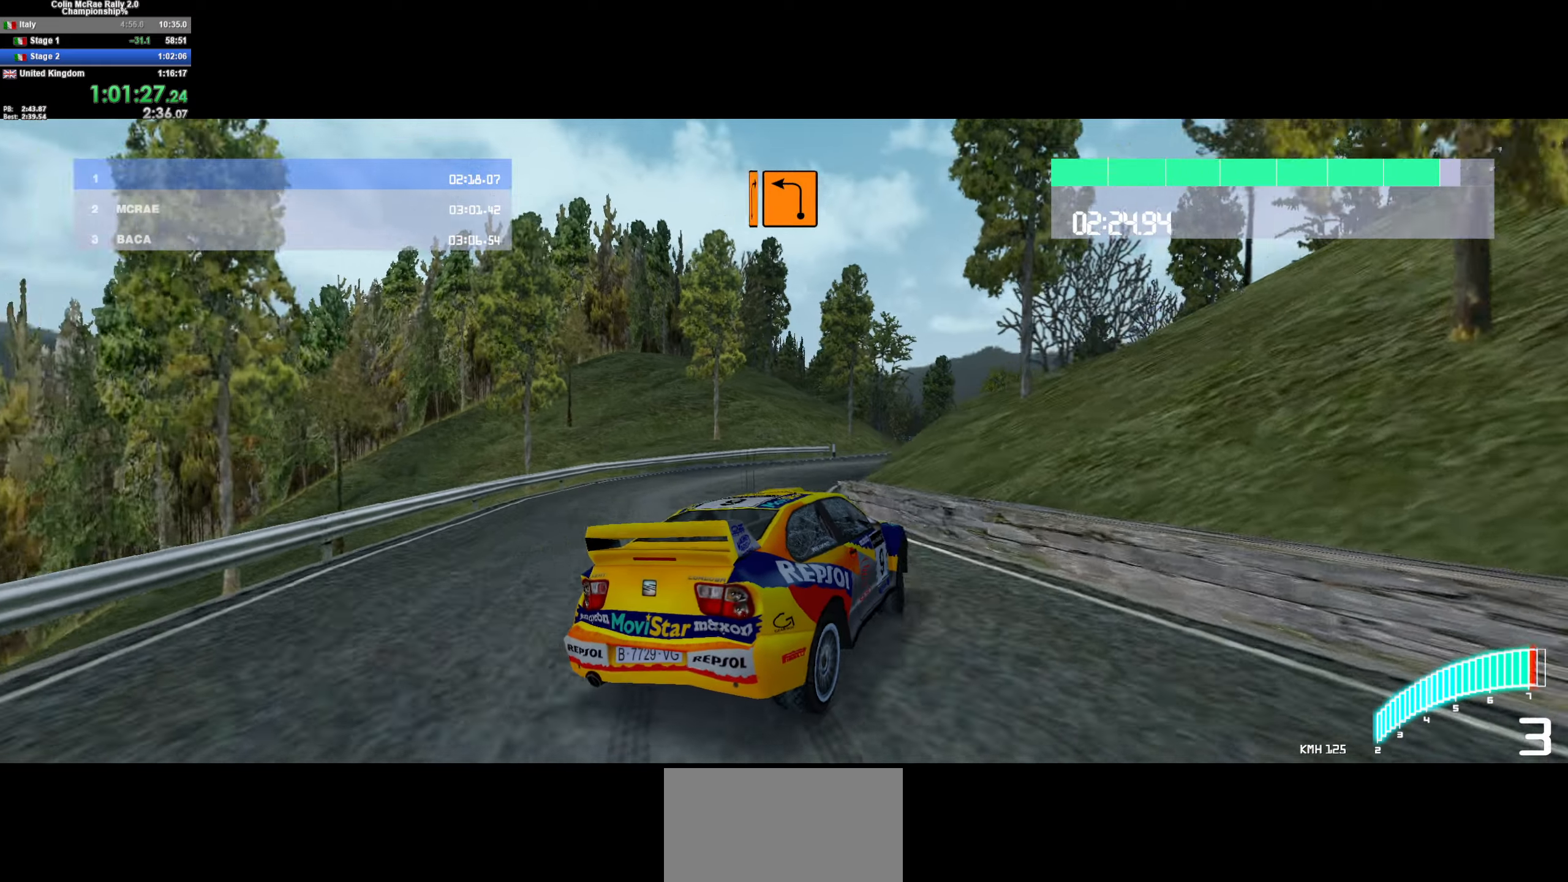
{"keys": ["d", "w"], "events": [[116, "a", "up"], [150, "d", "down"], [150, "w", "up"], [350, "/", "down"], [383, "w", "down"], [433, "/", "up"]]}
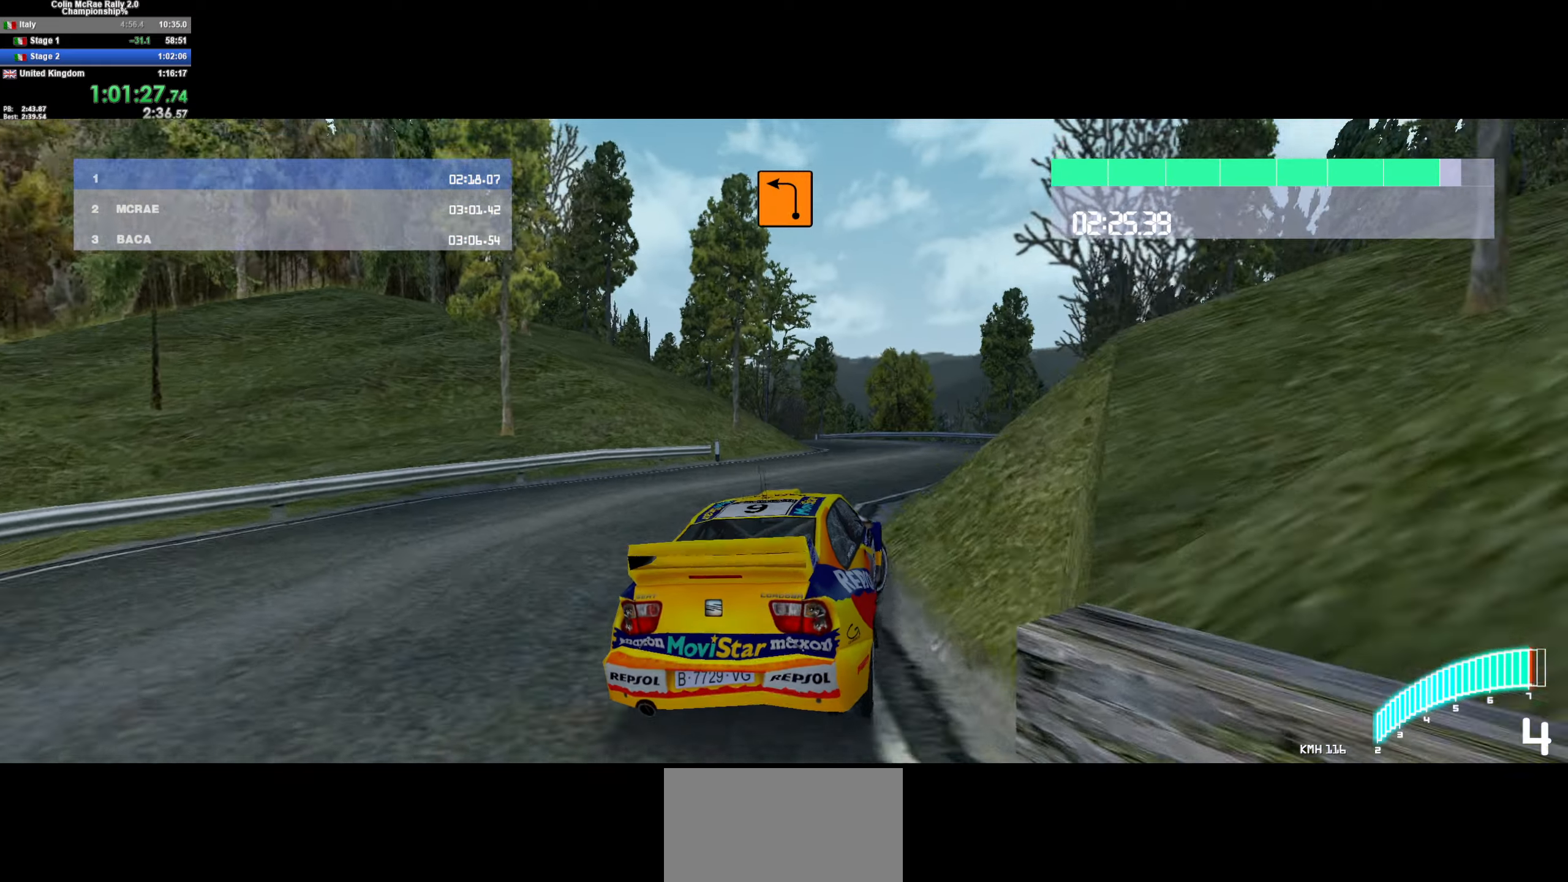
{"keys": ["a"], "events": [[83, "d", "up"], [166, "a", "down"], [283, "a", "up"], [366, "a", "down"], [416, "w", "up"]]}
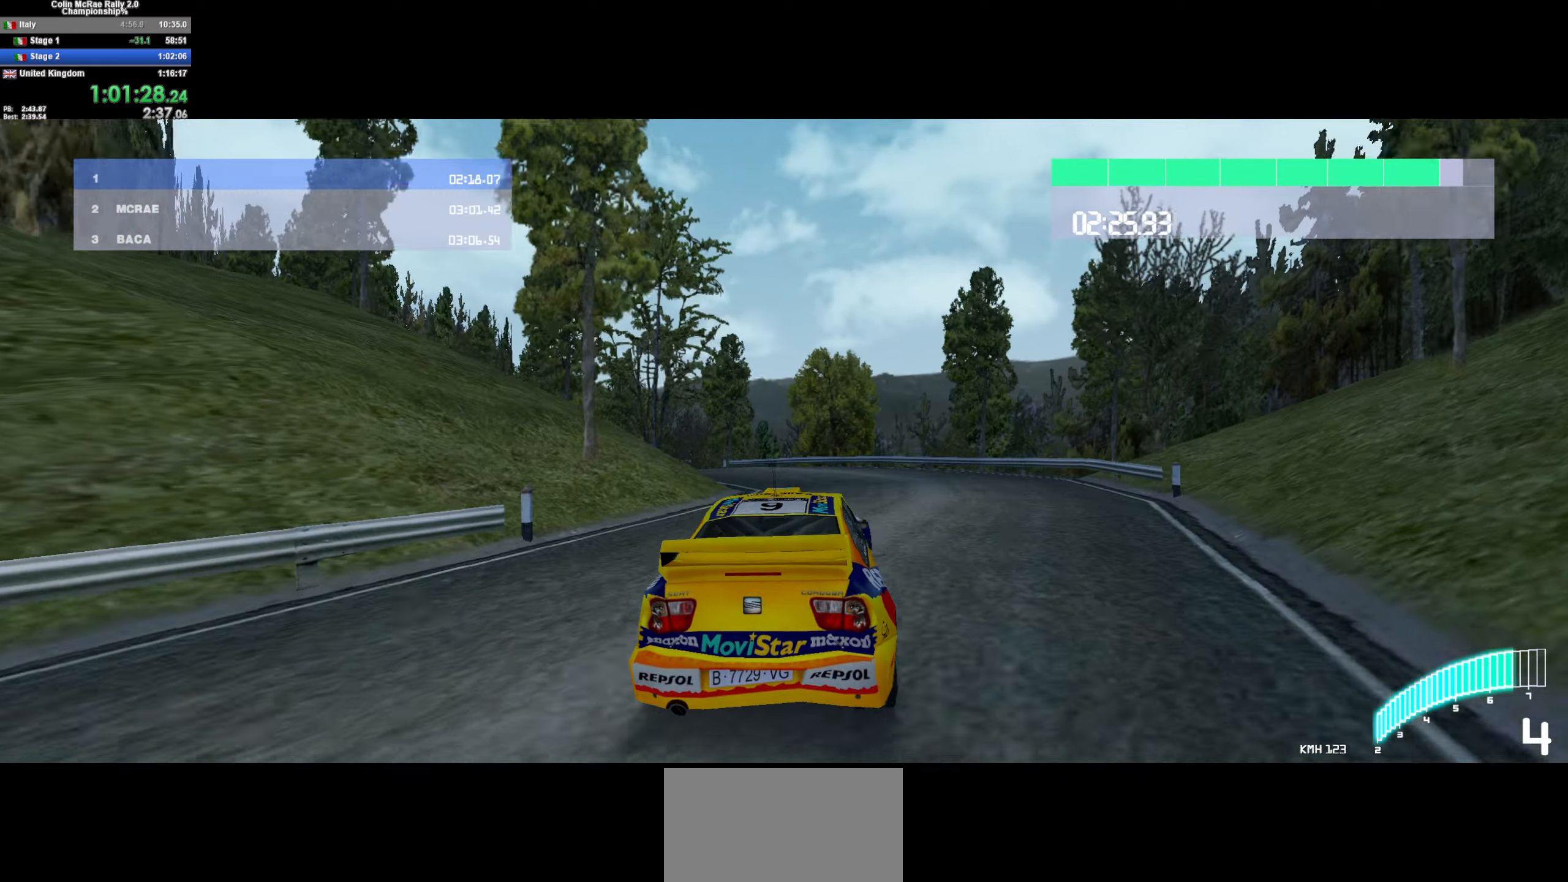
{"keys": ["a"], "events": [[233, "quote", "down"], [383, "quote", "up"]]}
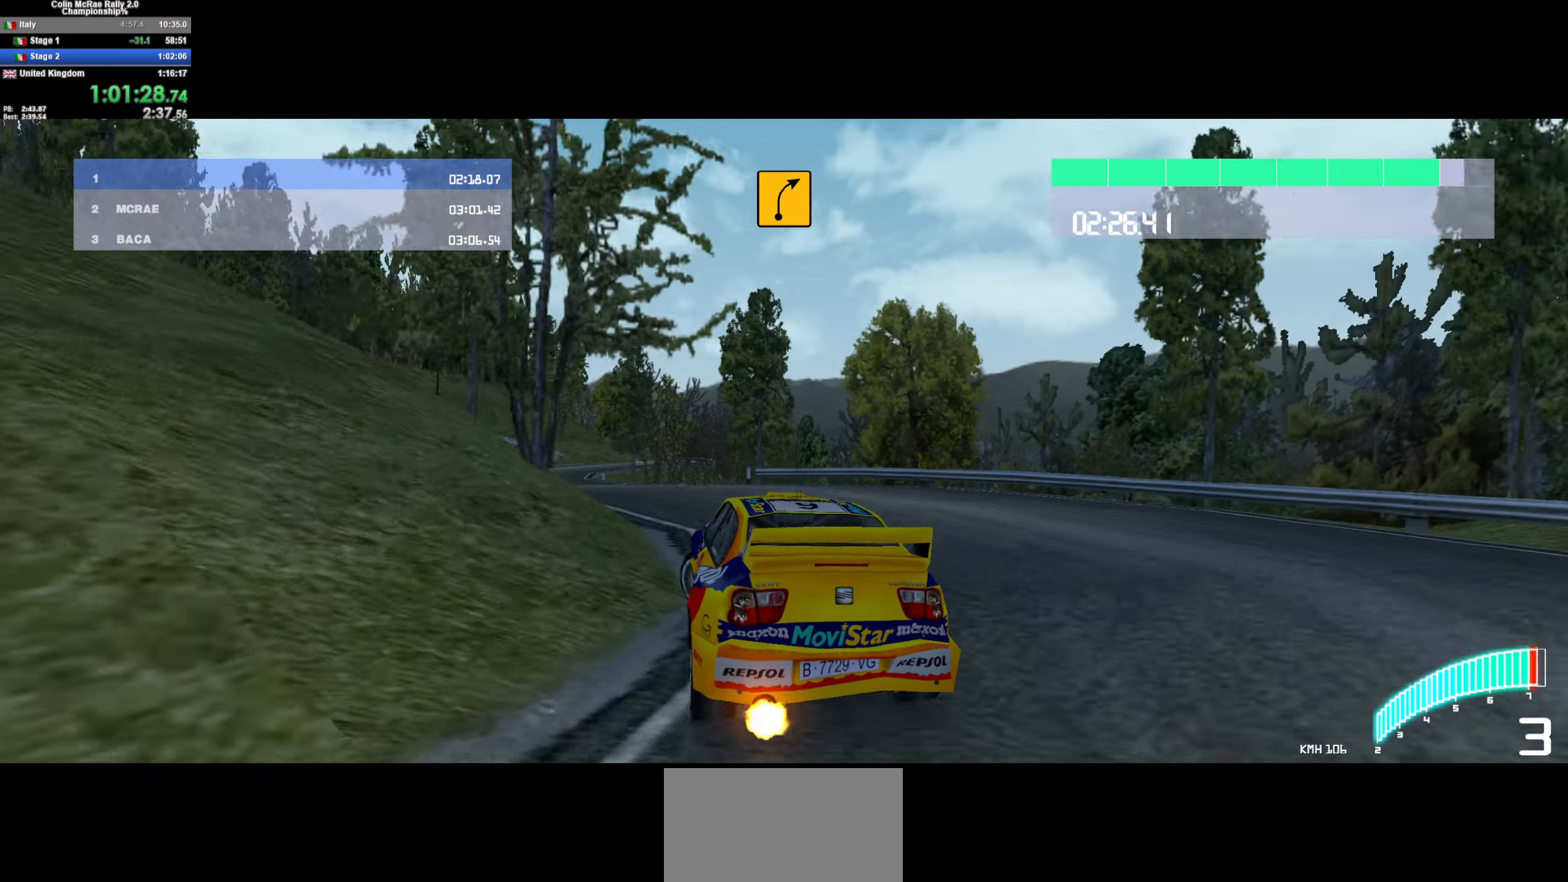
{"keys": ["d", "w"], "events": [[83, "w", "down"], [416, "a", "up"], [466, "d", "down"]]}
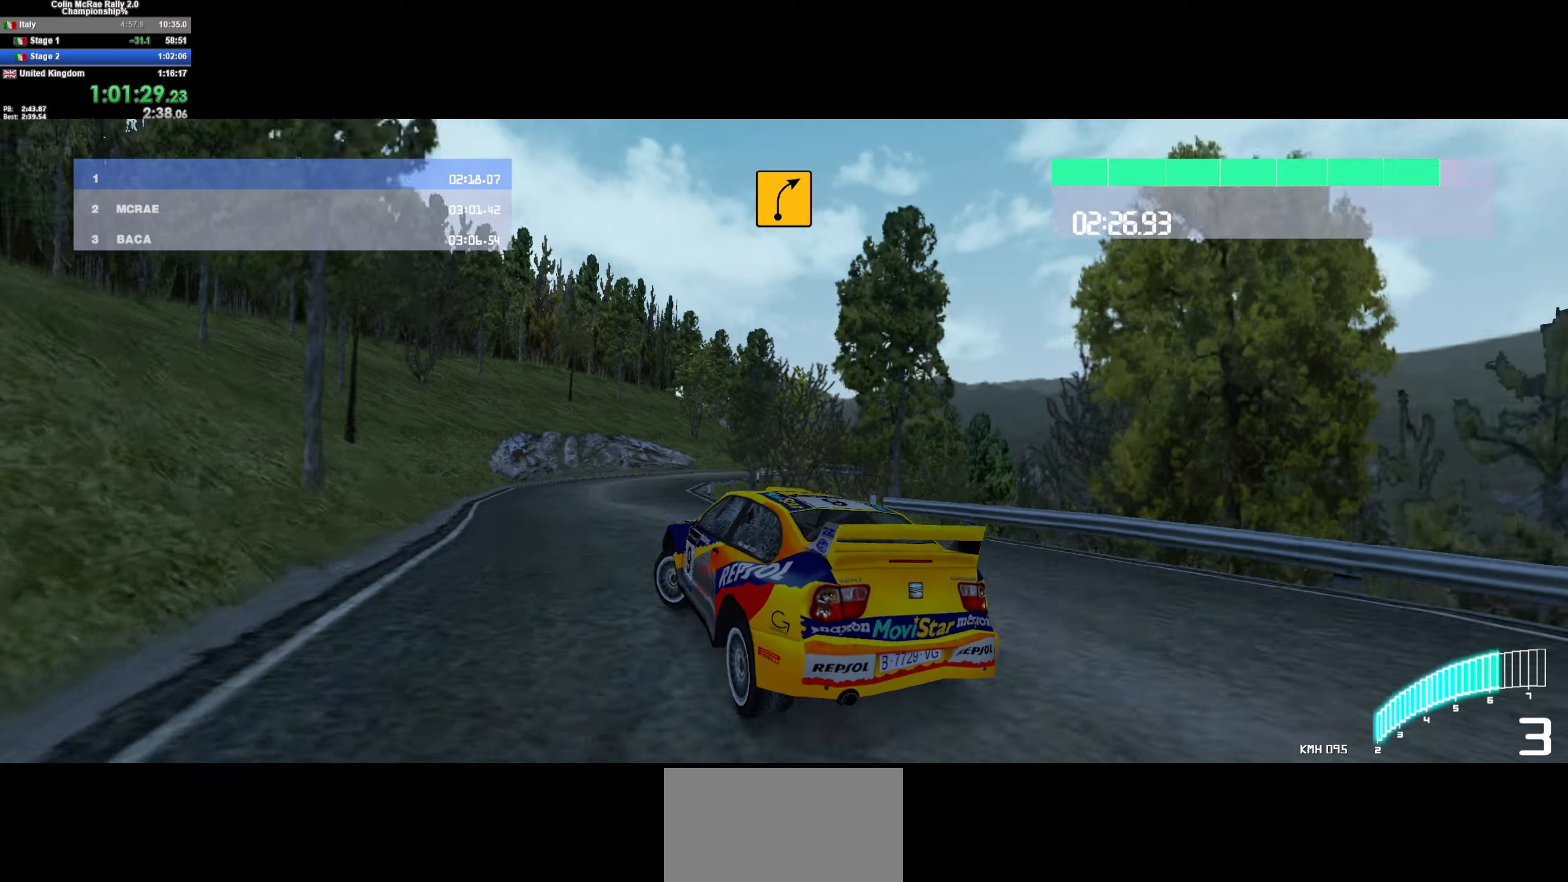
{"keys": ["d", "w"], "events": []}
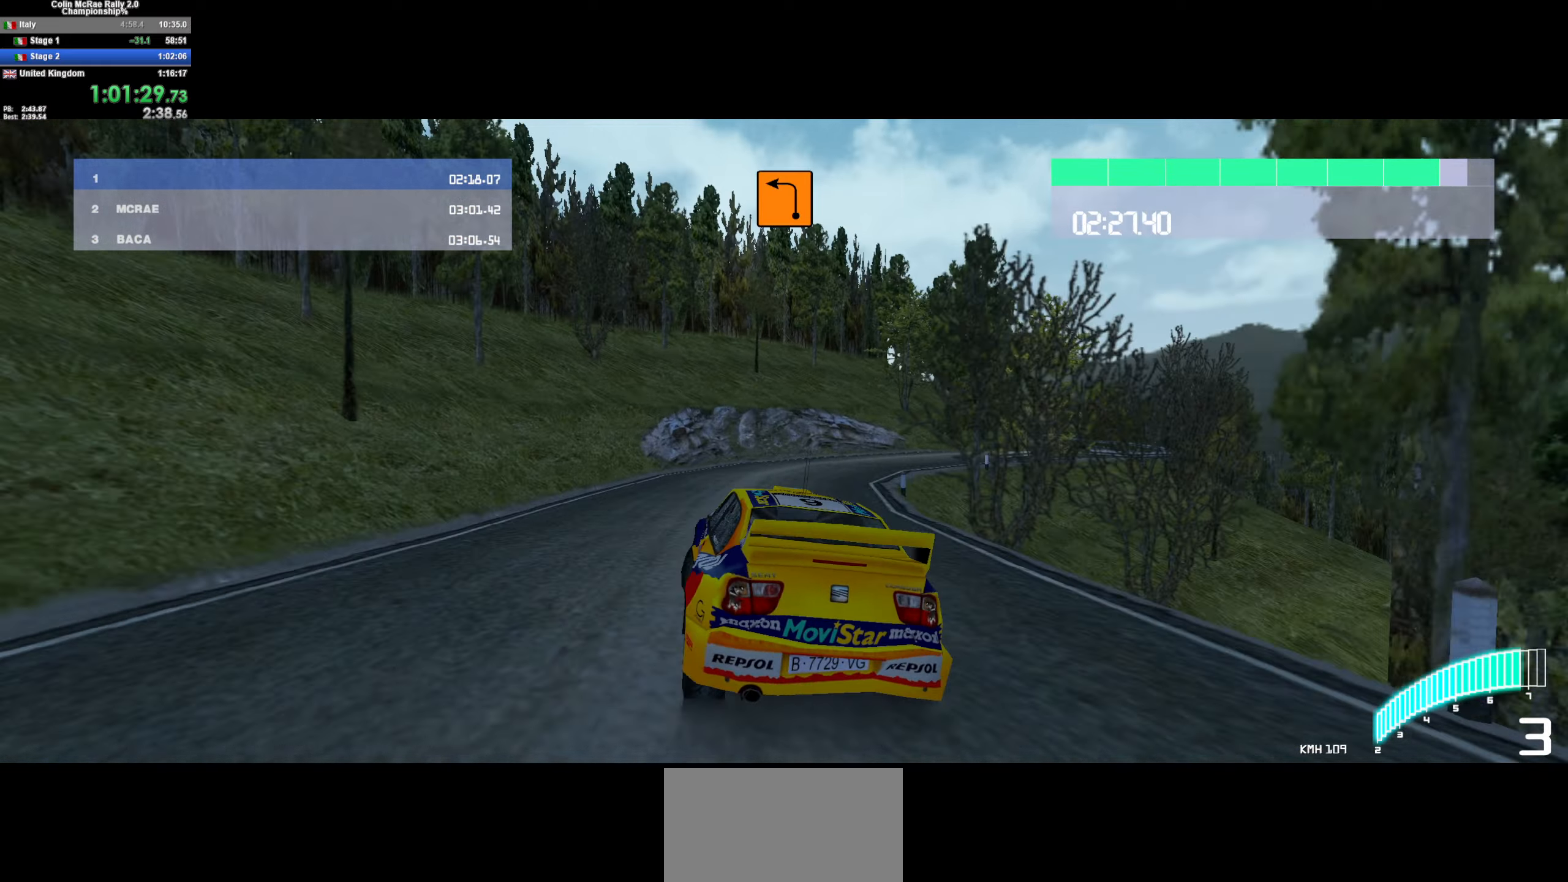
{"keys": ["d", "w"], "events": [[116, "d", "up"], [166, "d", "down"], [250, "/", "down"], [250, "d", "up"], [350, "/", "up"], [350, "d", "down"]]}
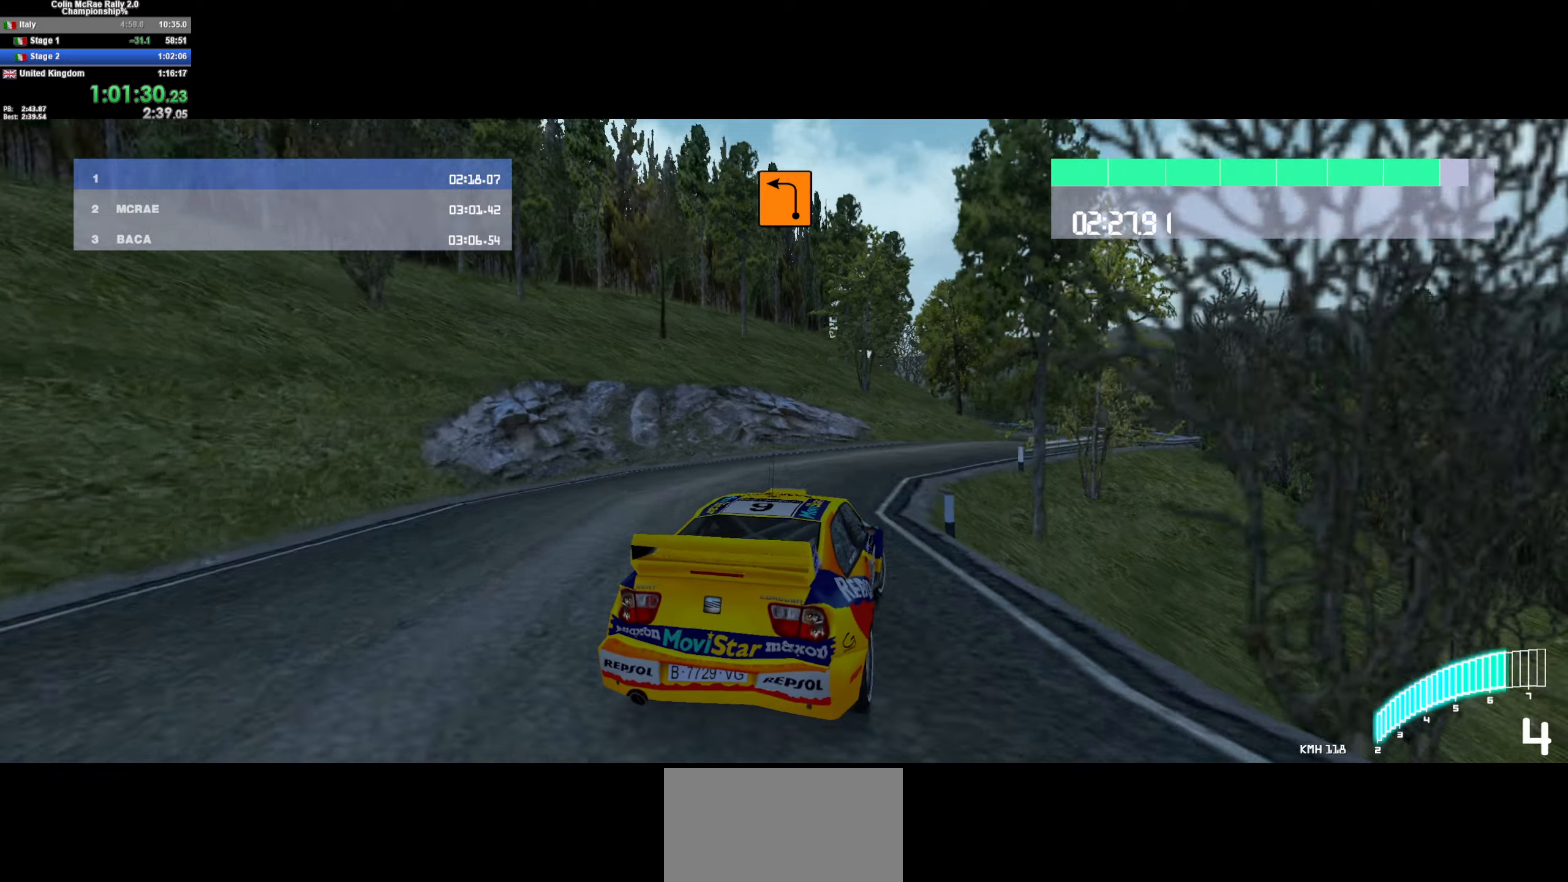
{"keys": ["w"], "events": [[450, "d", "up"]]}
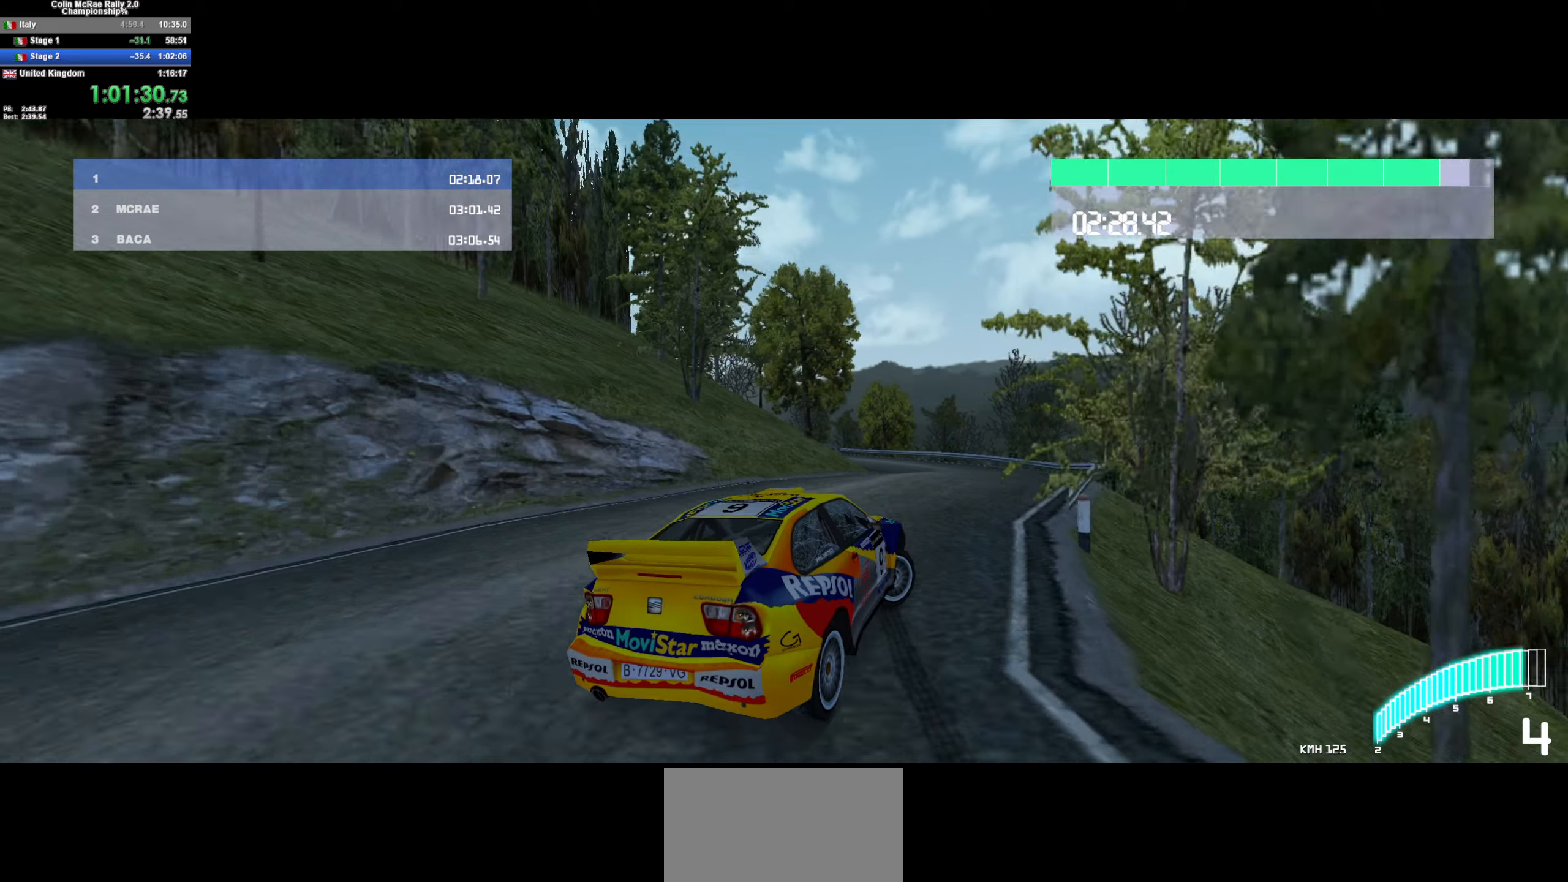
{"keys": ["a", "w"], "events": [[150, "a", "down"], [383, "/", "down"], [417, "/", "up"]]}
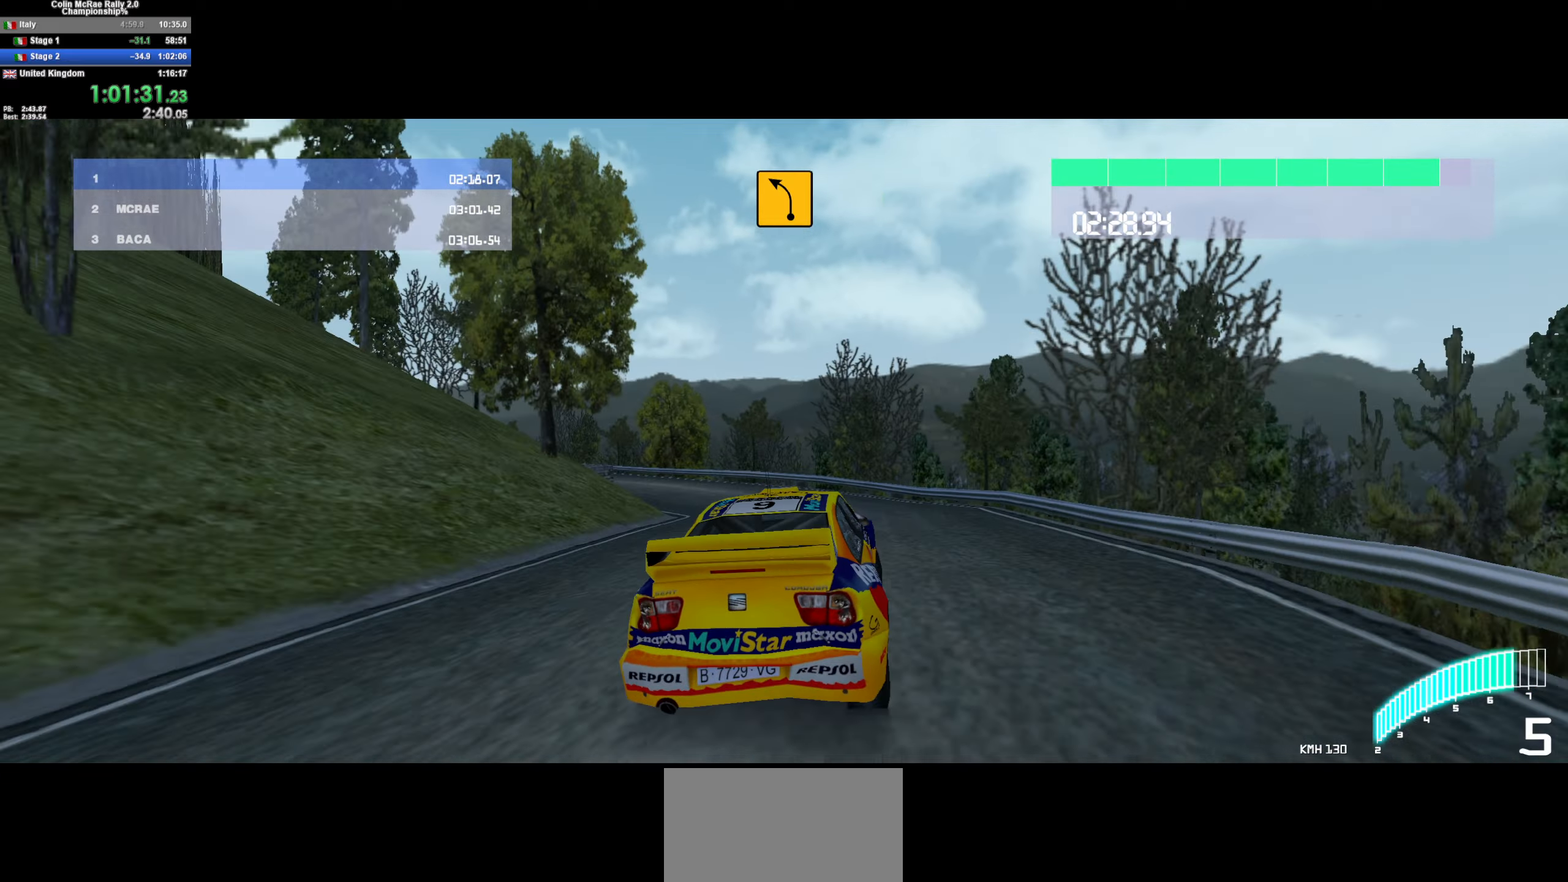
{"keys": ["a", "w"], "events": [[300, "a", "up"], [433, "a", "down"]]}
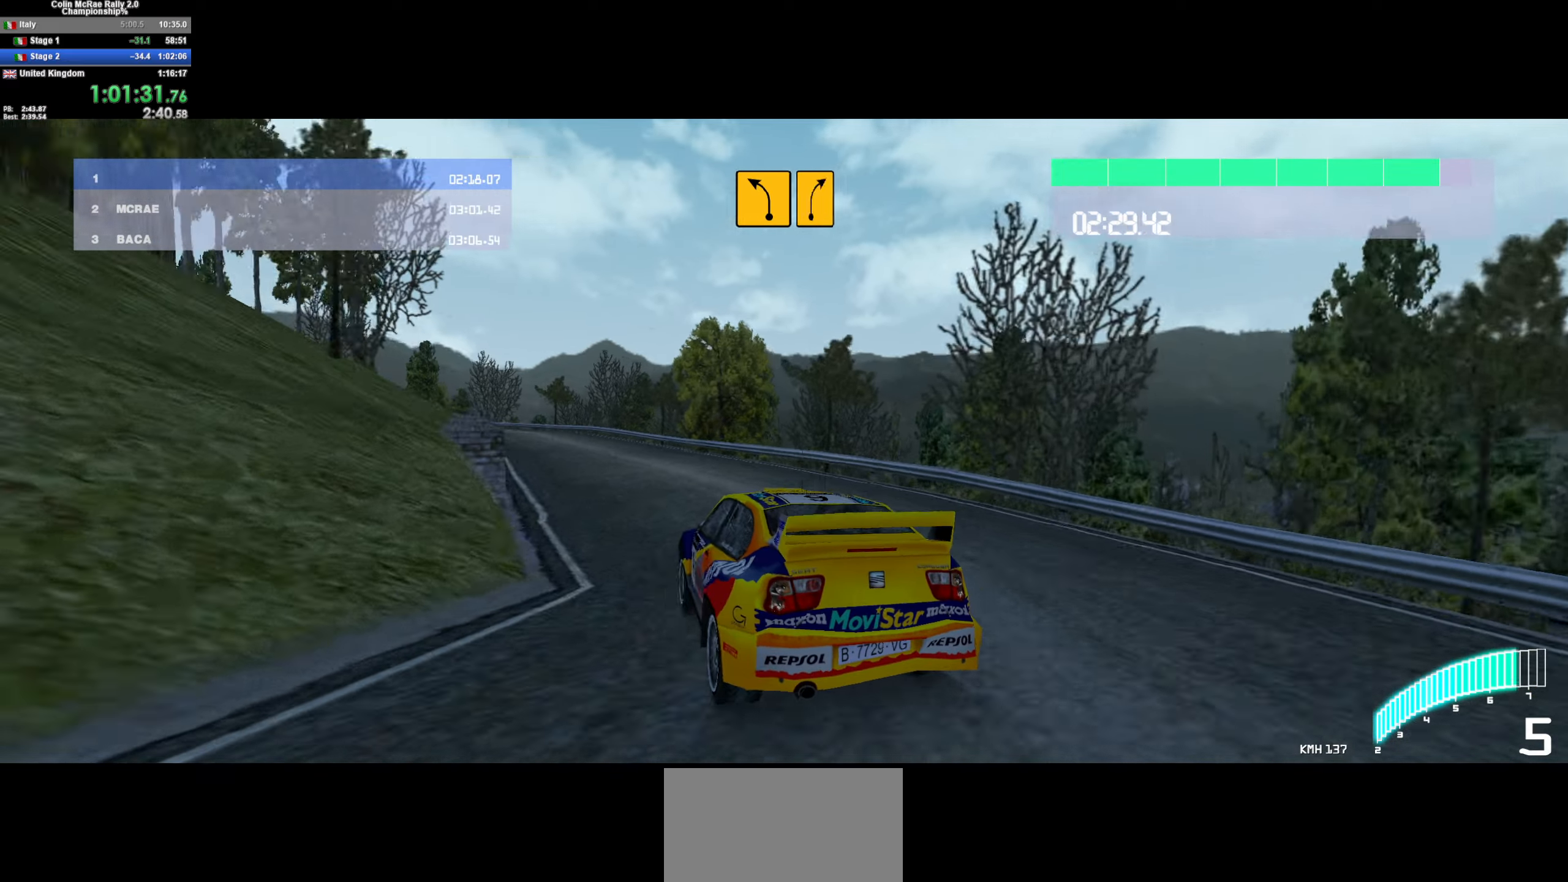
{"keys": ["w"], "events": [[83, "a", "up"], [183, "a", "down"], [367, "a", "up"]]}
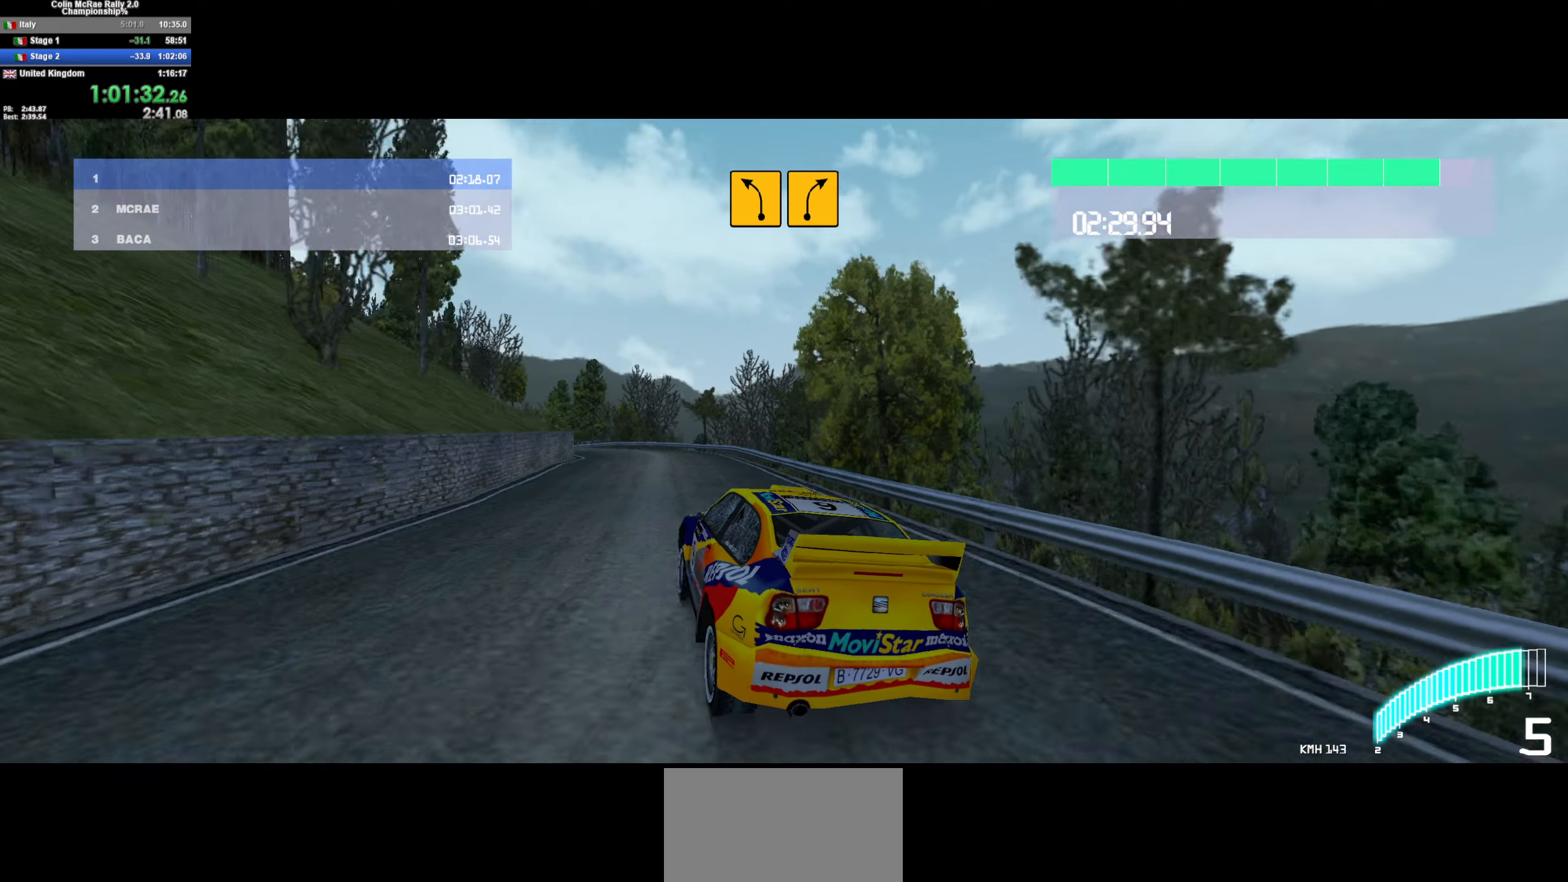
{"keys": ["a", "w"], "events": [[150, "a", "down"]]}
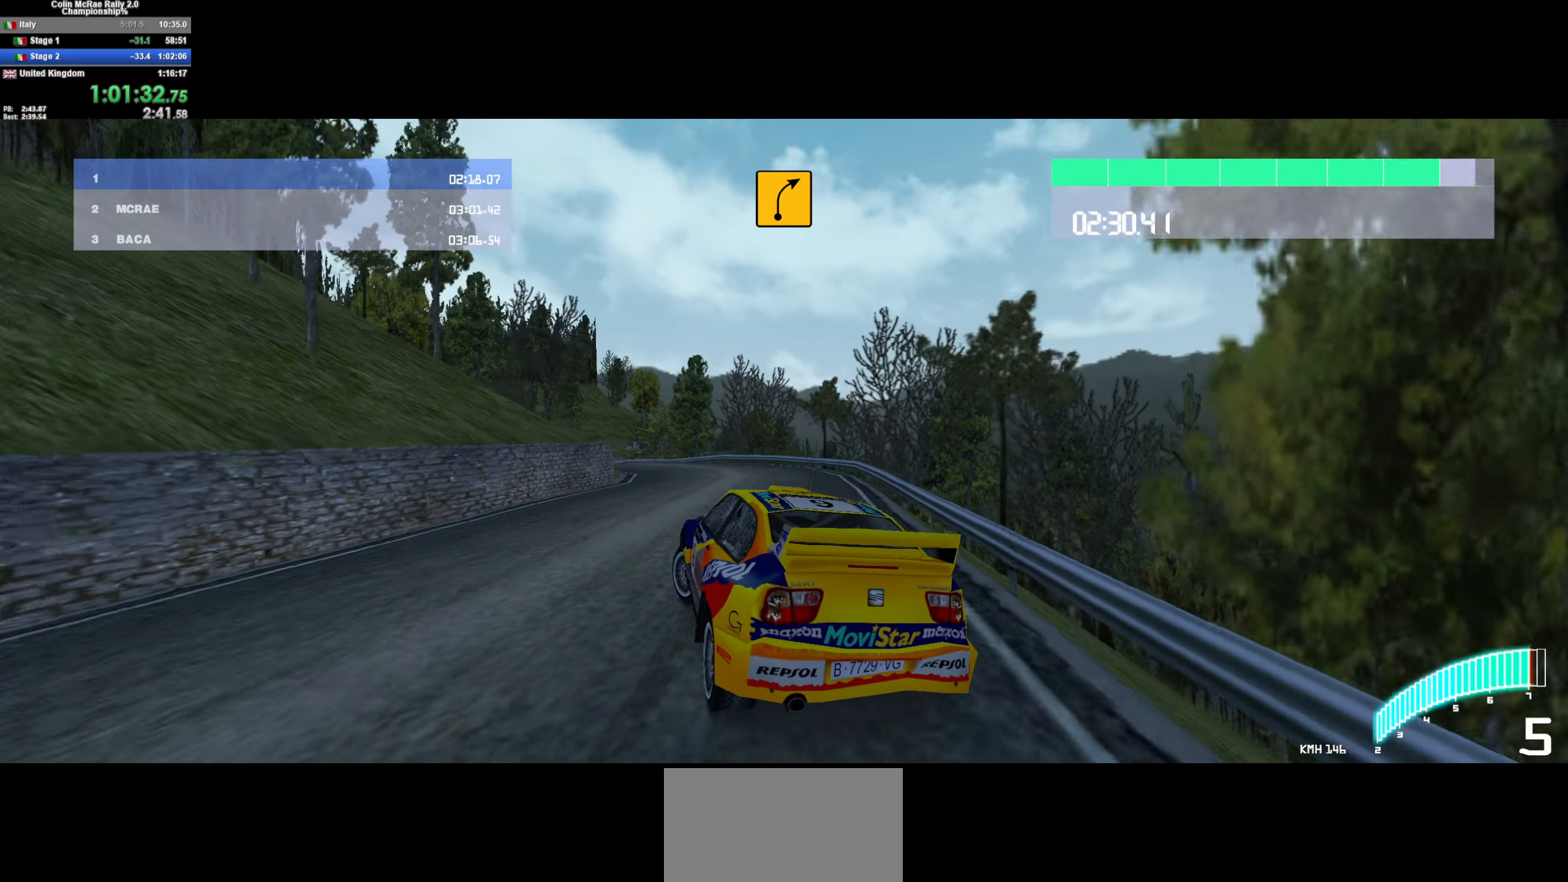
{"keys": ["w"], "events": [[33, "a", "up"], [200, "/", "down"], [300, "/", "up"], [300, "a", "down"], [400, "a", "up"]]}
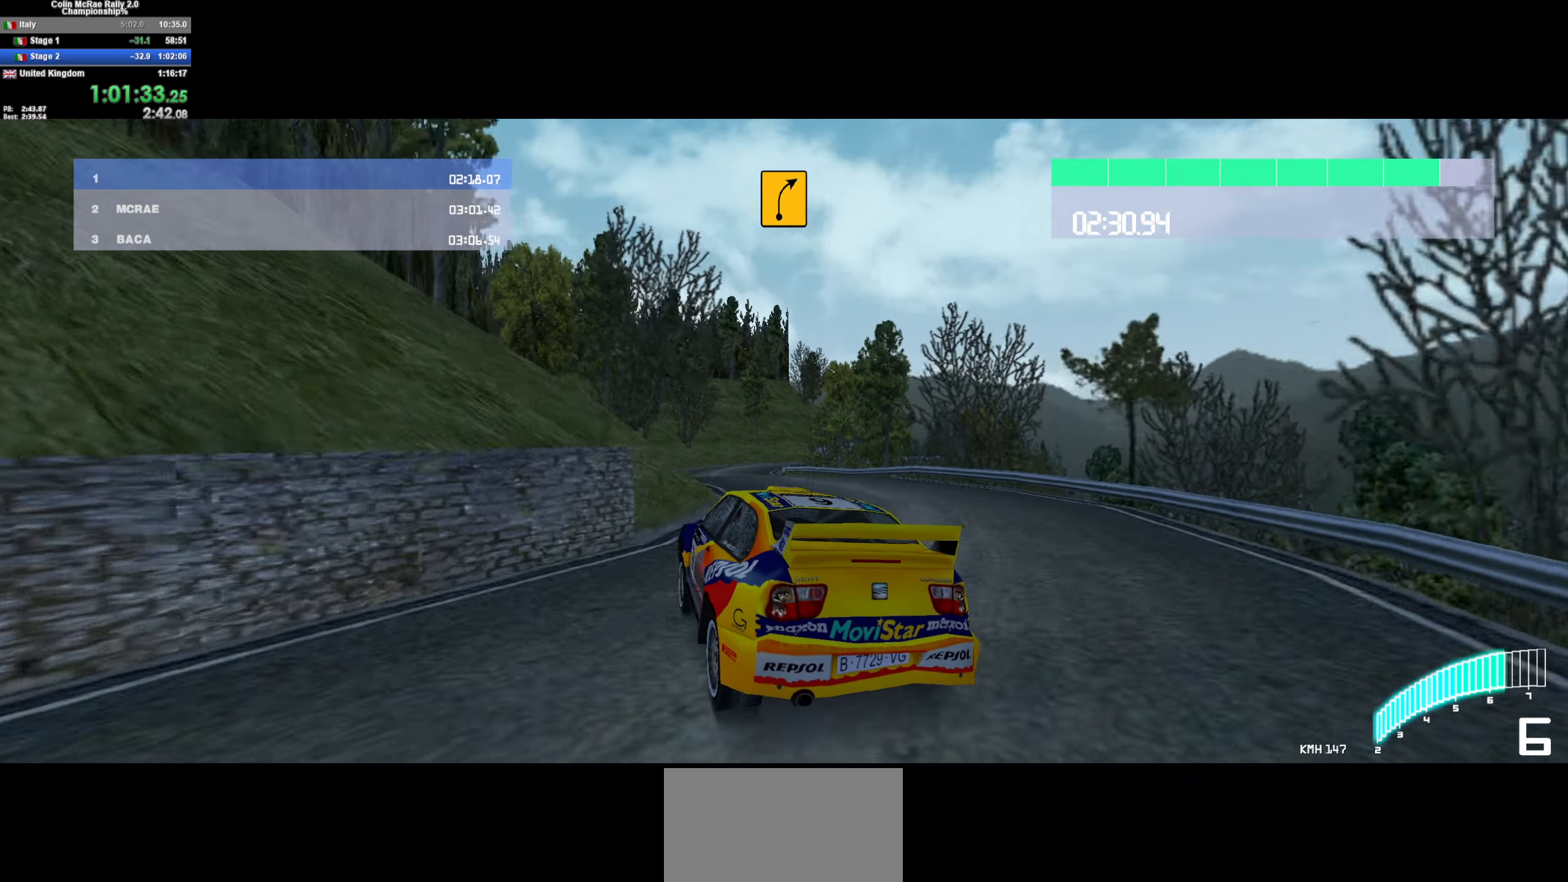
{"keys": ["w"], "events": [[83, "a", "down"], [133, "a", "up"], [233, "d", "down"], [500, "d", "up"]]}
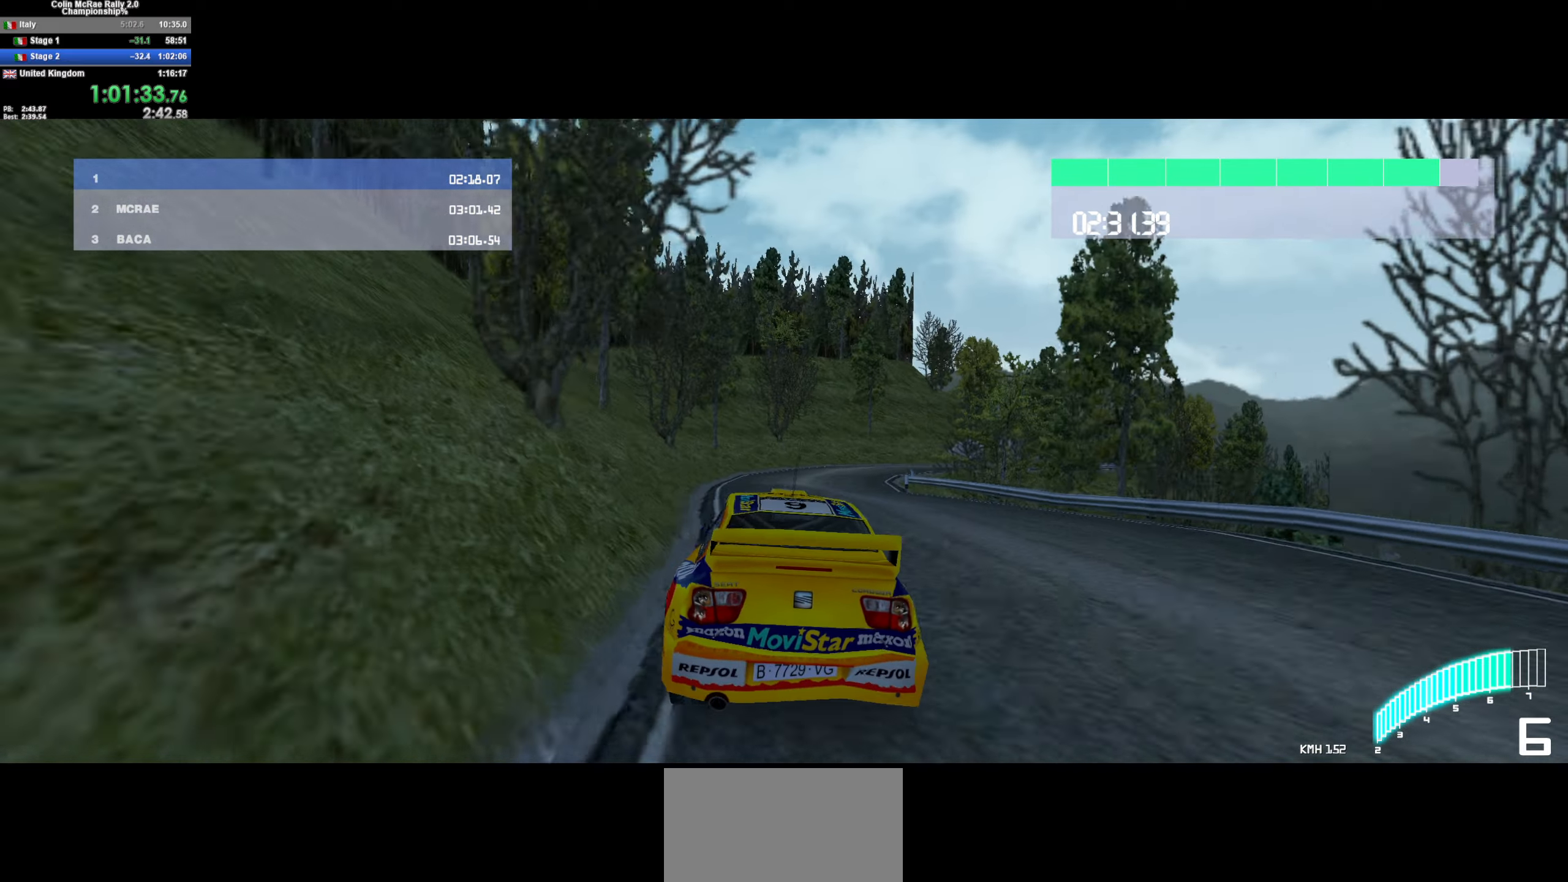
{"keys": ["a", "w"], "events": [[50, "d", "down"], [333, "d", "up"], [483, "a", "down"]]}
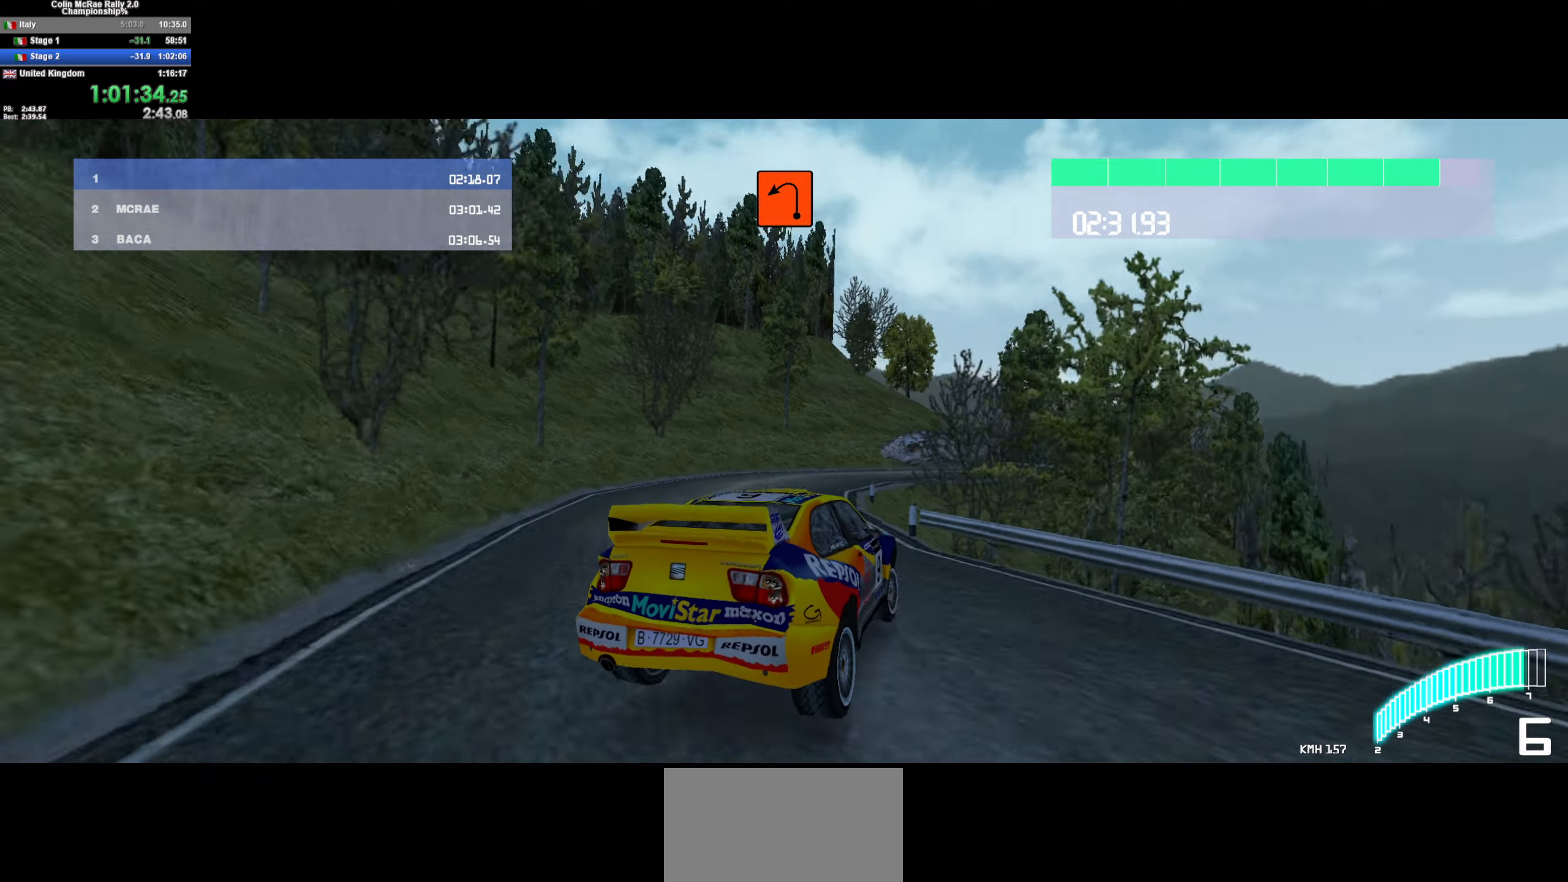
{"keys": ["d", "w"], "events": [[117, "a", "up"], [167, "d", "down"], [200, "w", "up"], [350, "w", "down"], [400, "d", "up"], [500, "d", "down"]]}
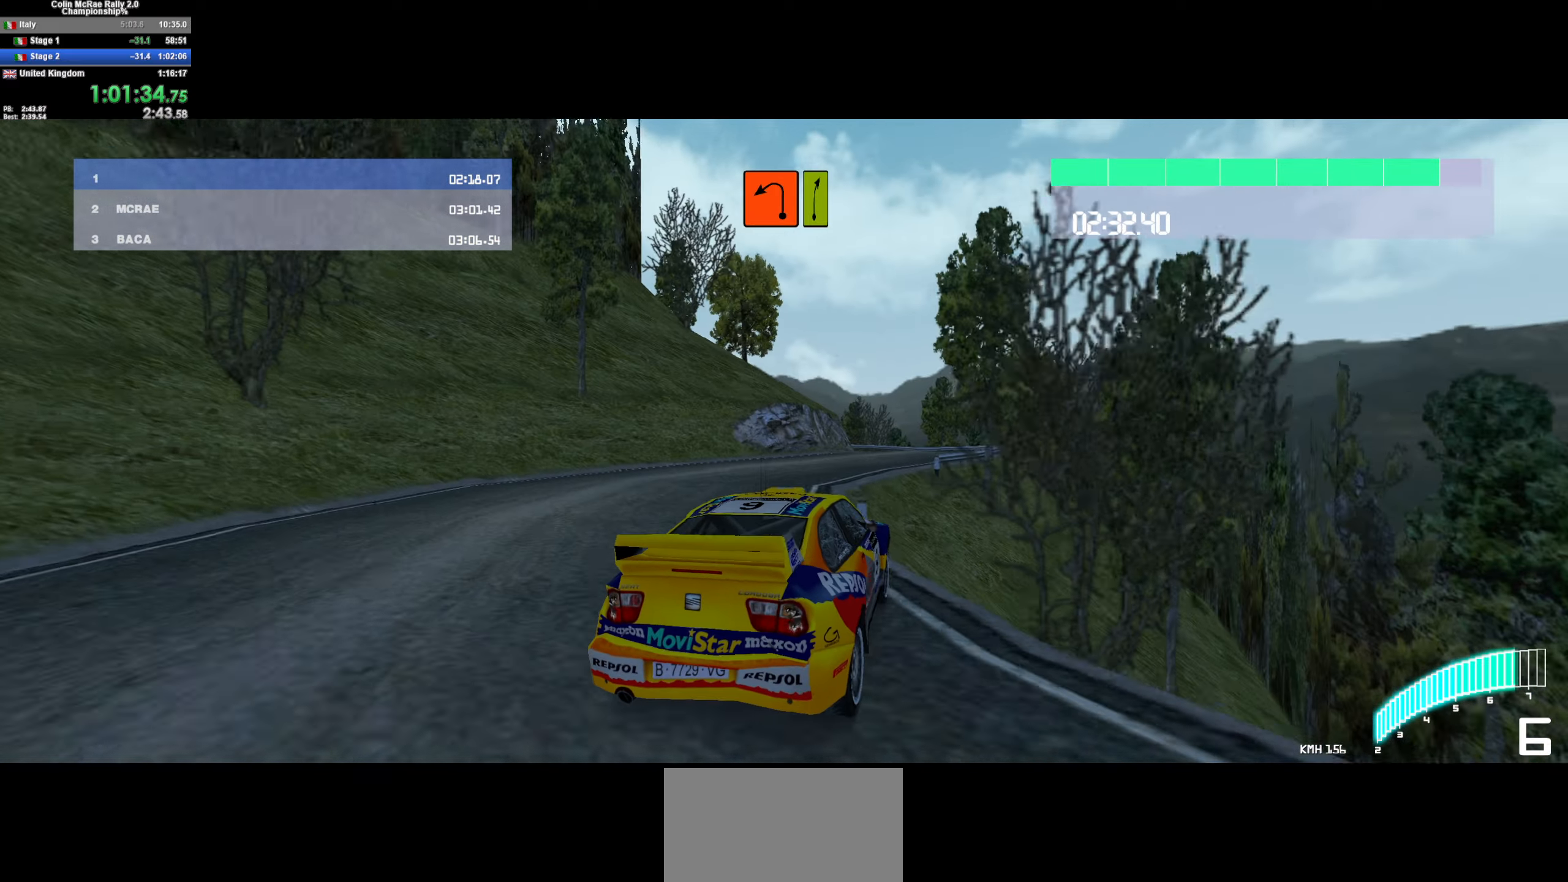
{"keys": ["a"], "events": [[317, "w", "up"], [367, "a", "down"], [367, "d", "up"]]}
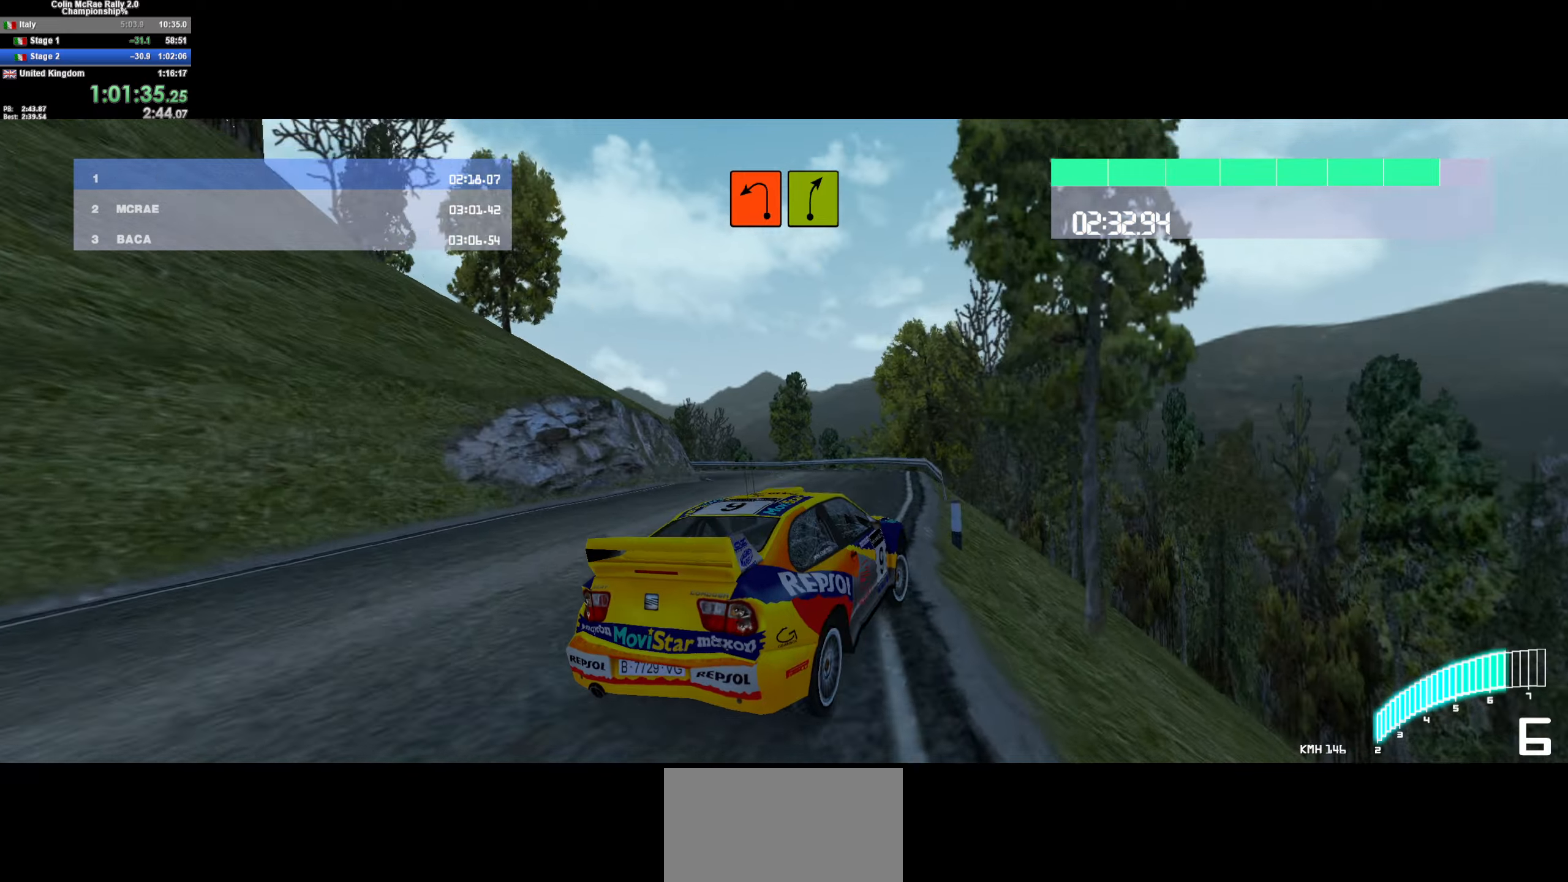
{"keys": ["a", "w"], "events": [[284, "w", "down"]]}
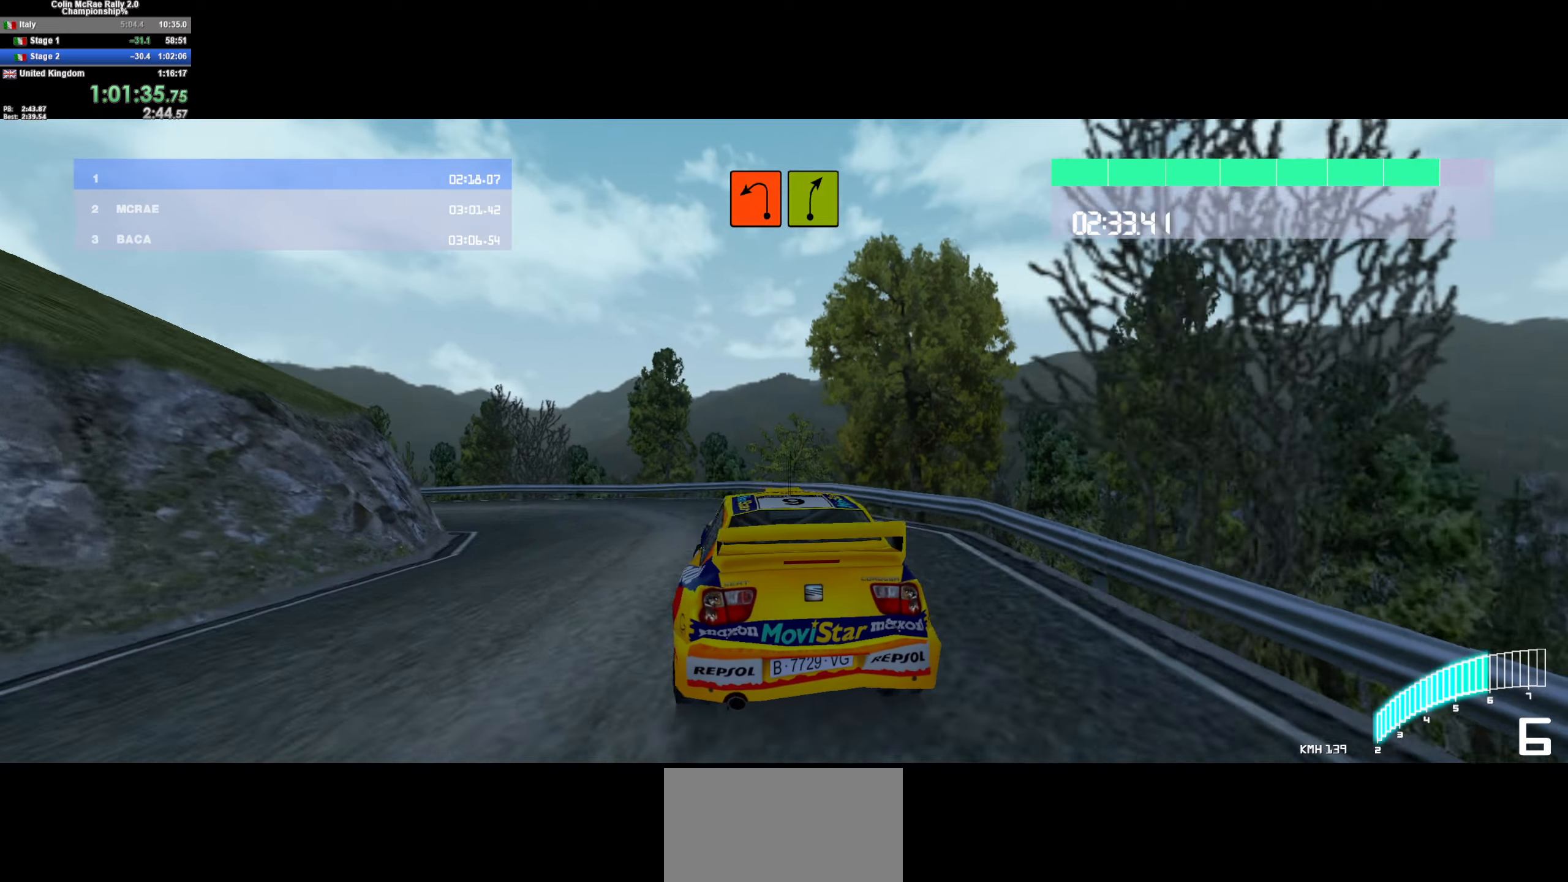
{"keys": ["a", "w"], "events": [[17, "quote", "down"], [117, "quote", "up"], [167, "quote", "down"], [300, "quote", "up"]]}
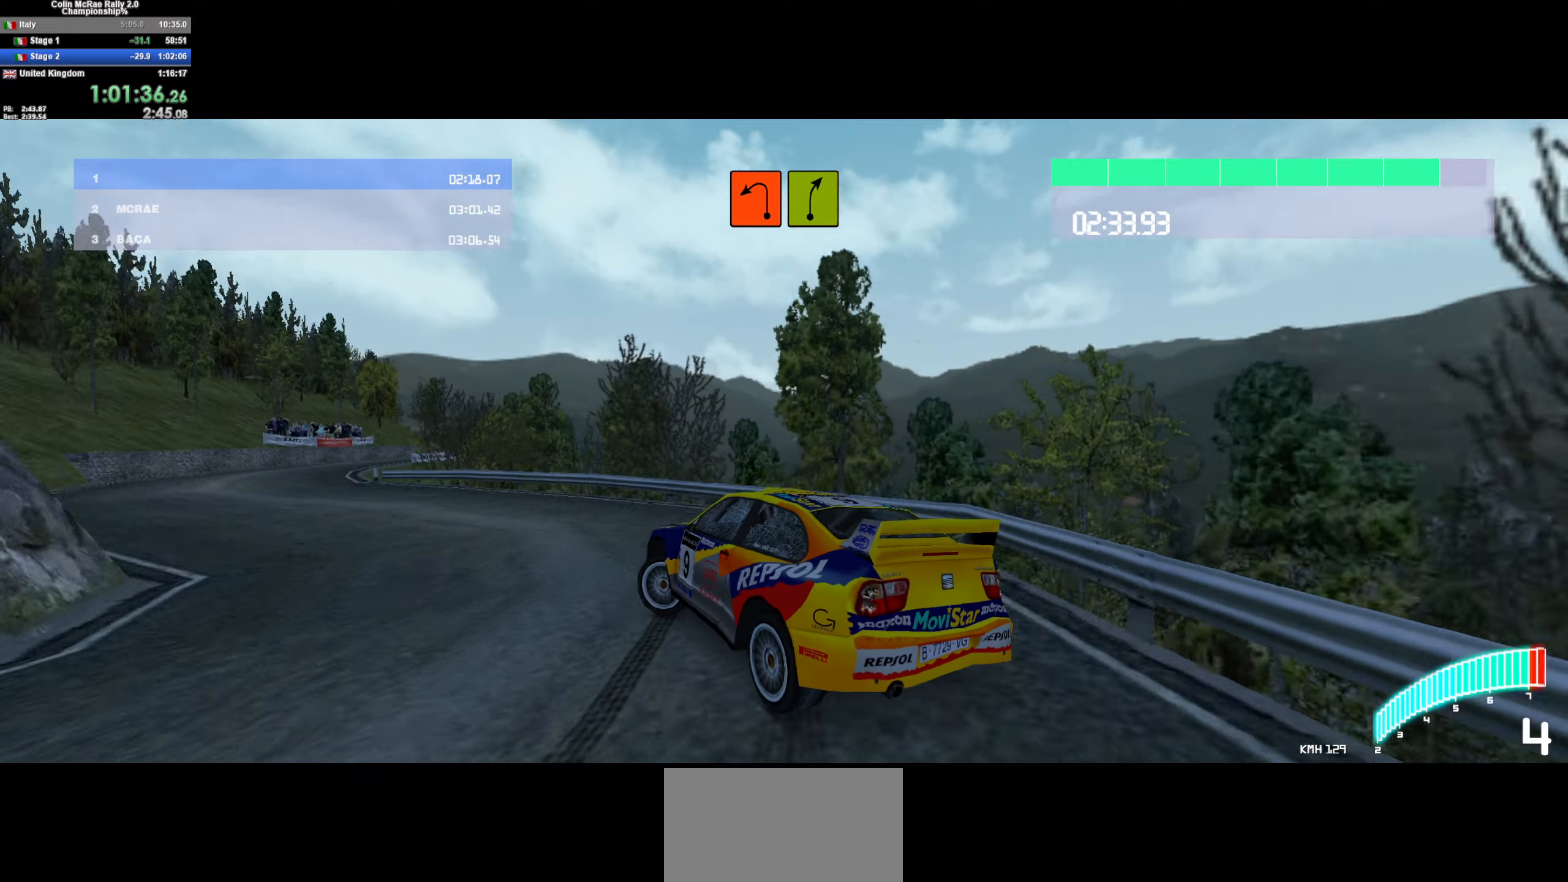
{"keys": ["/", "d", "w"], "events": [[217, "a", "up"], [317, "d", "down"], [467, "/", "down"]]}
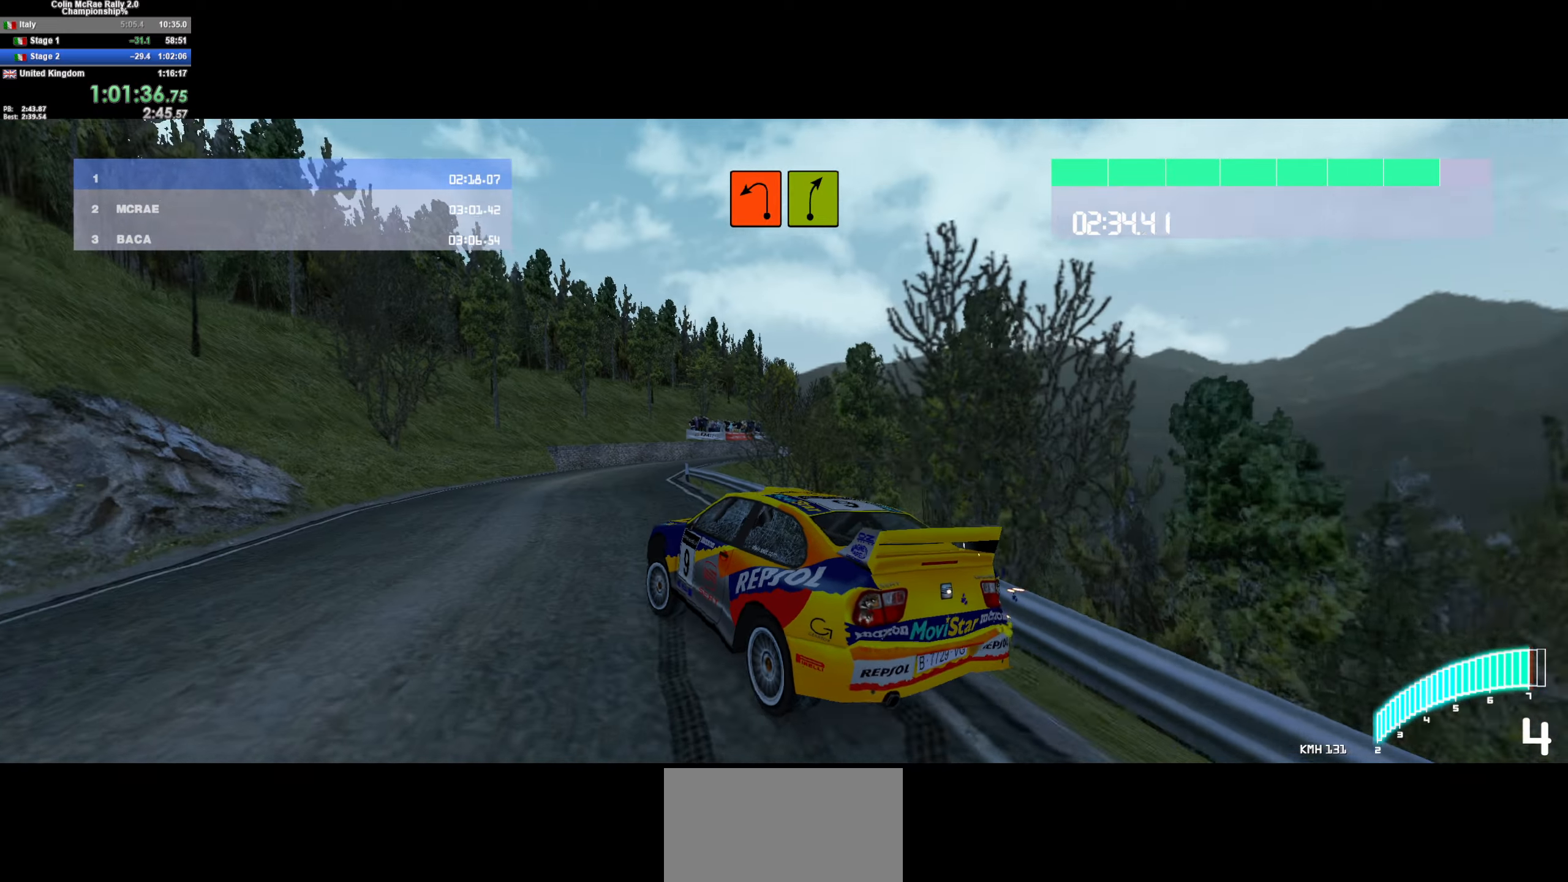
{"keys": ["d", "w"], "events": [[100, "/", "up"], [184, "d", "up"], [284, "a", "down"], [334, "a", "up"], [434, "d", "down"]]}
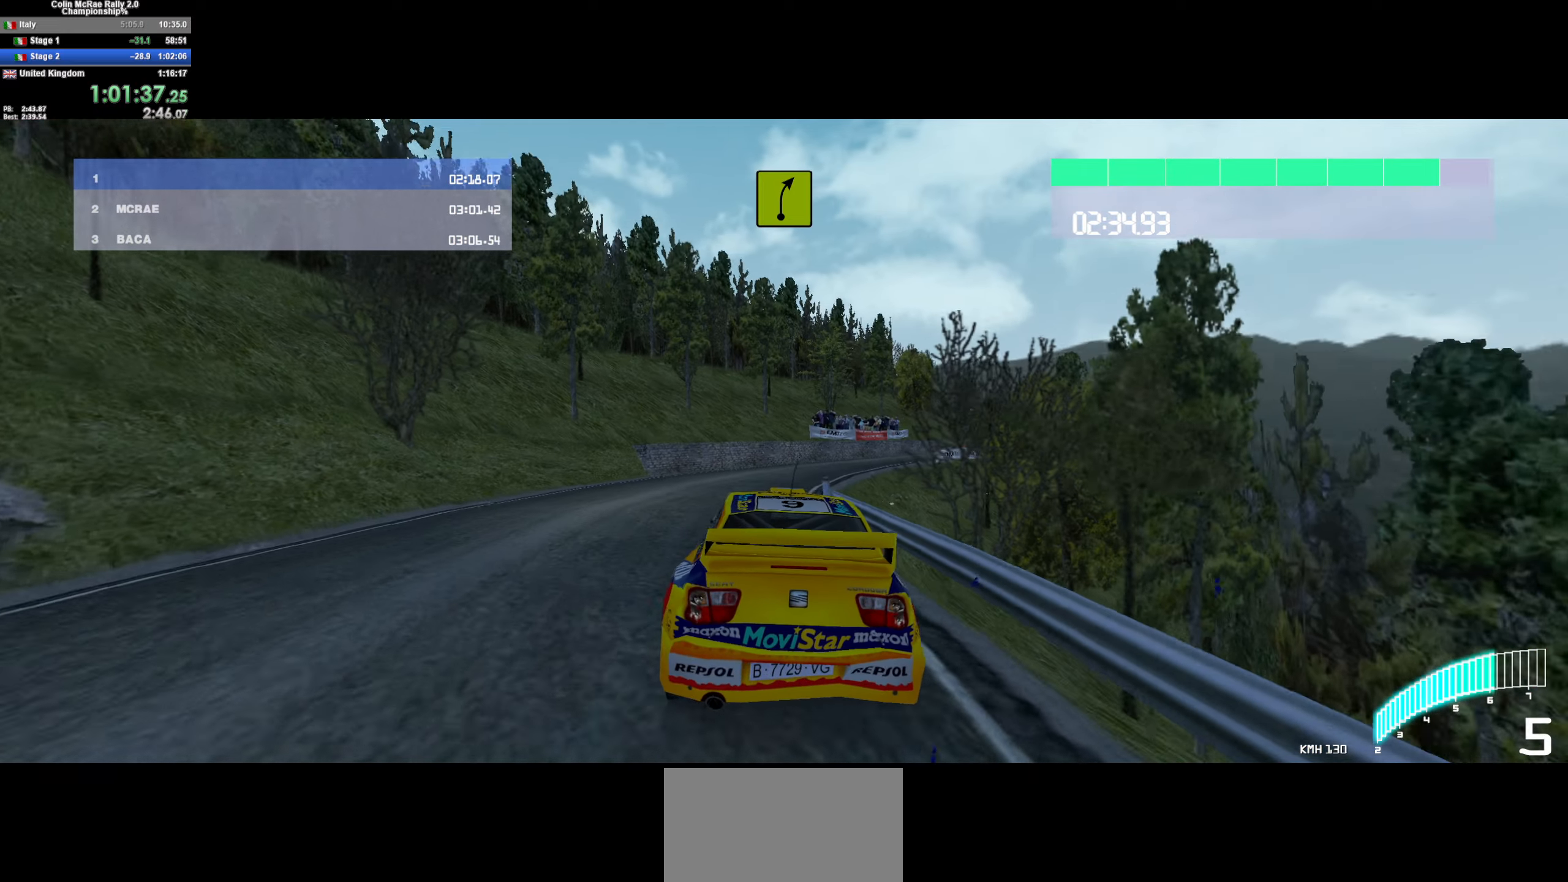
{"keys": ["w"], "events": [[434, "d", "up"]]}
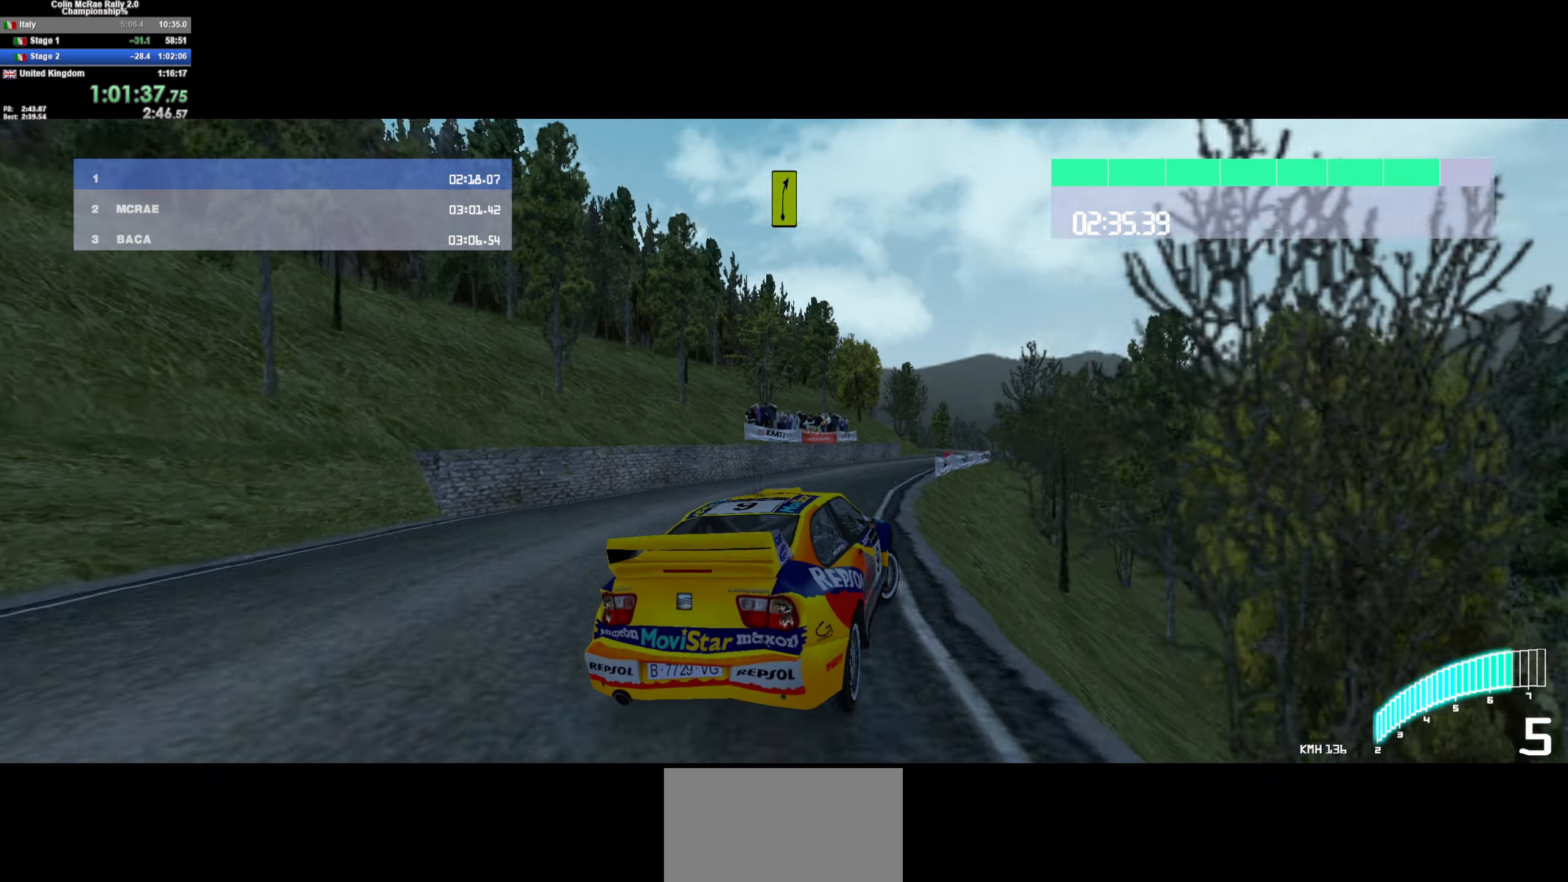
{"keys": ["w"], "events": [[217, "a", "down"], [367, "a", "up"]]}
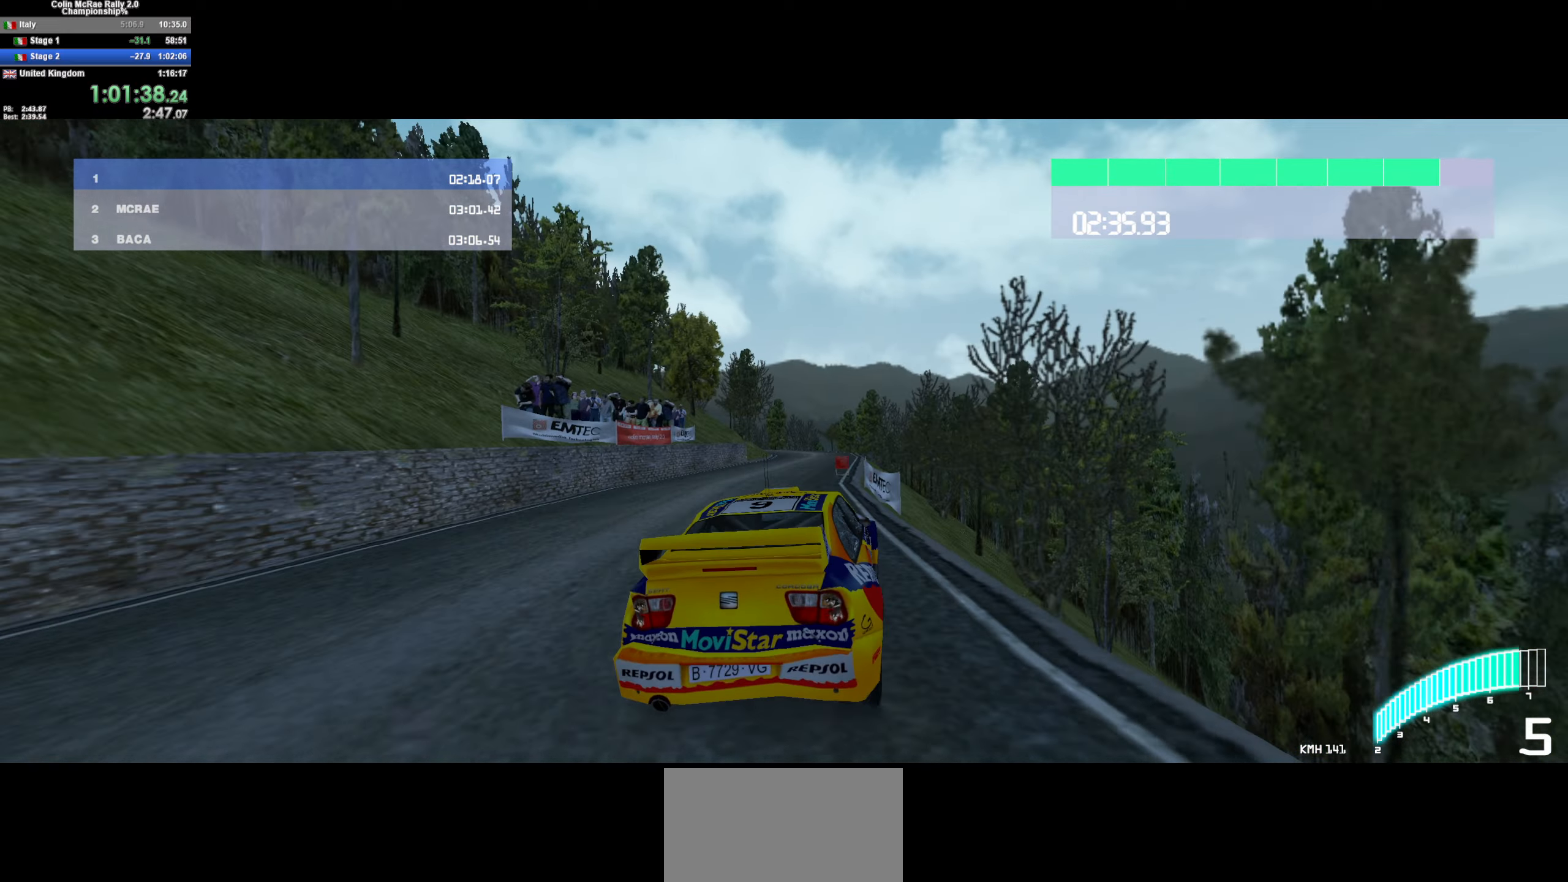
{"keys": ["/", "w"], "events": [[417, "/", "down"]]}
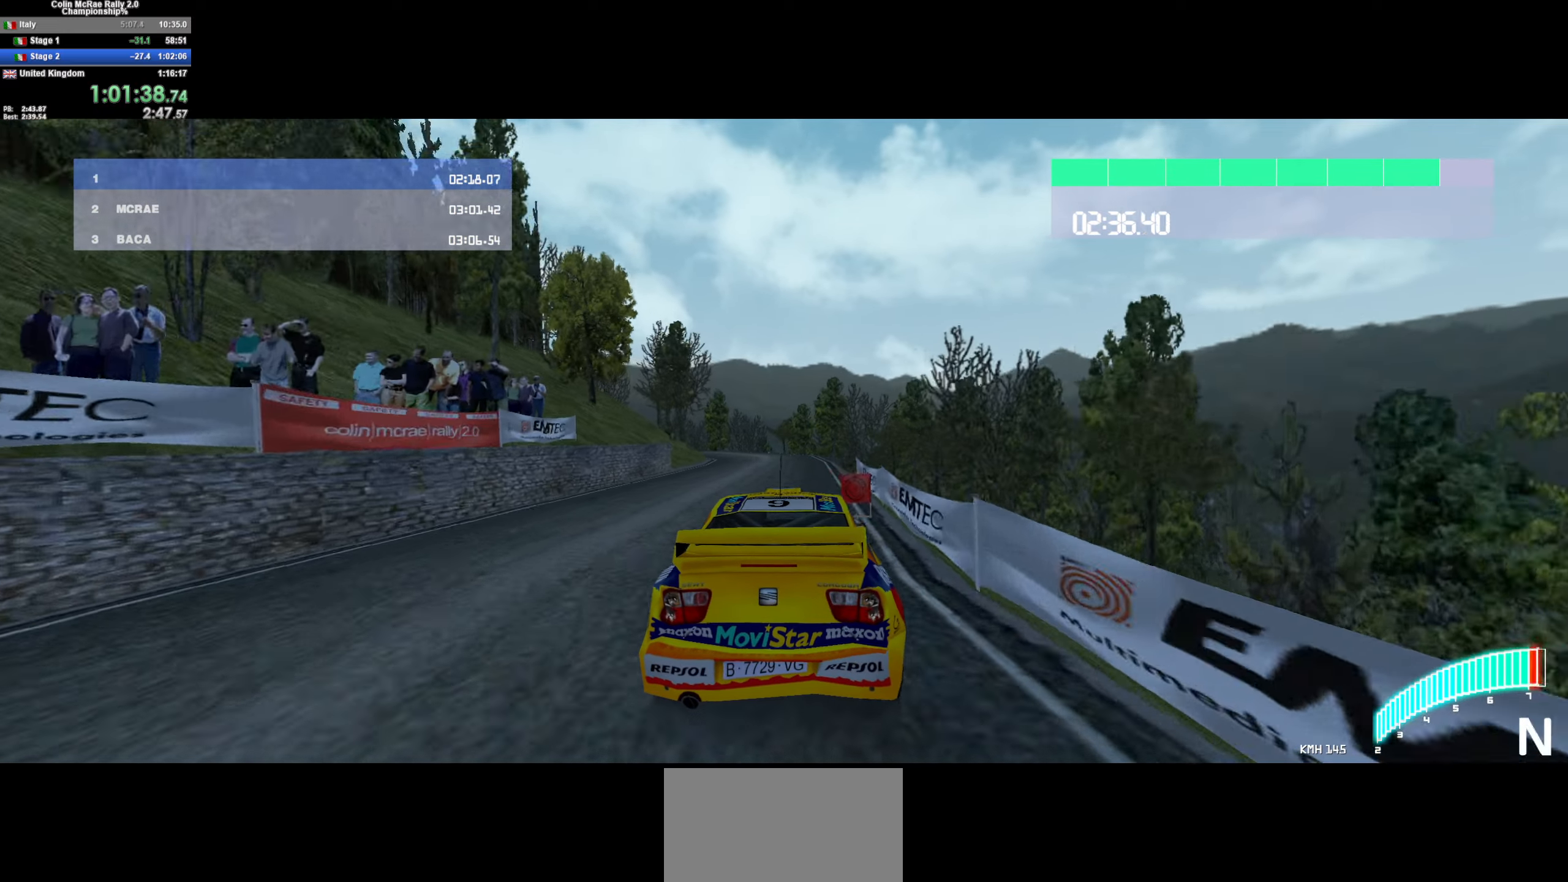
{"keys": [], "events": [[17, "/", "up"], [434, "w", "up"]]}